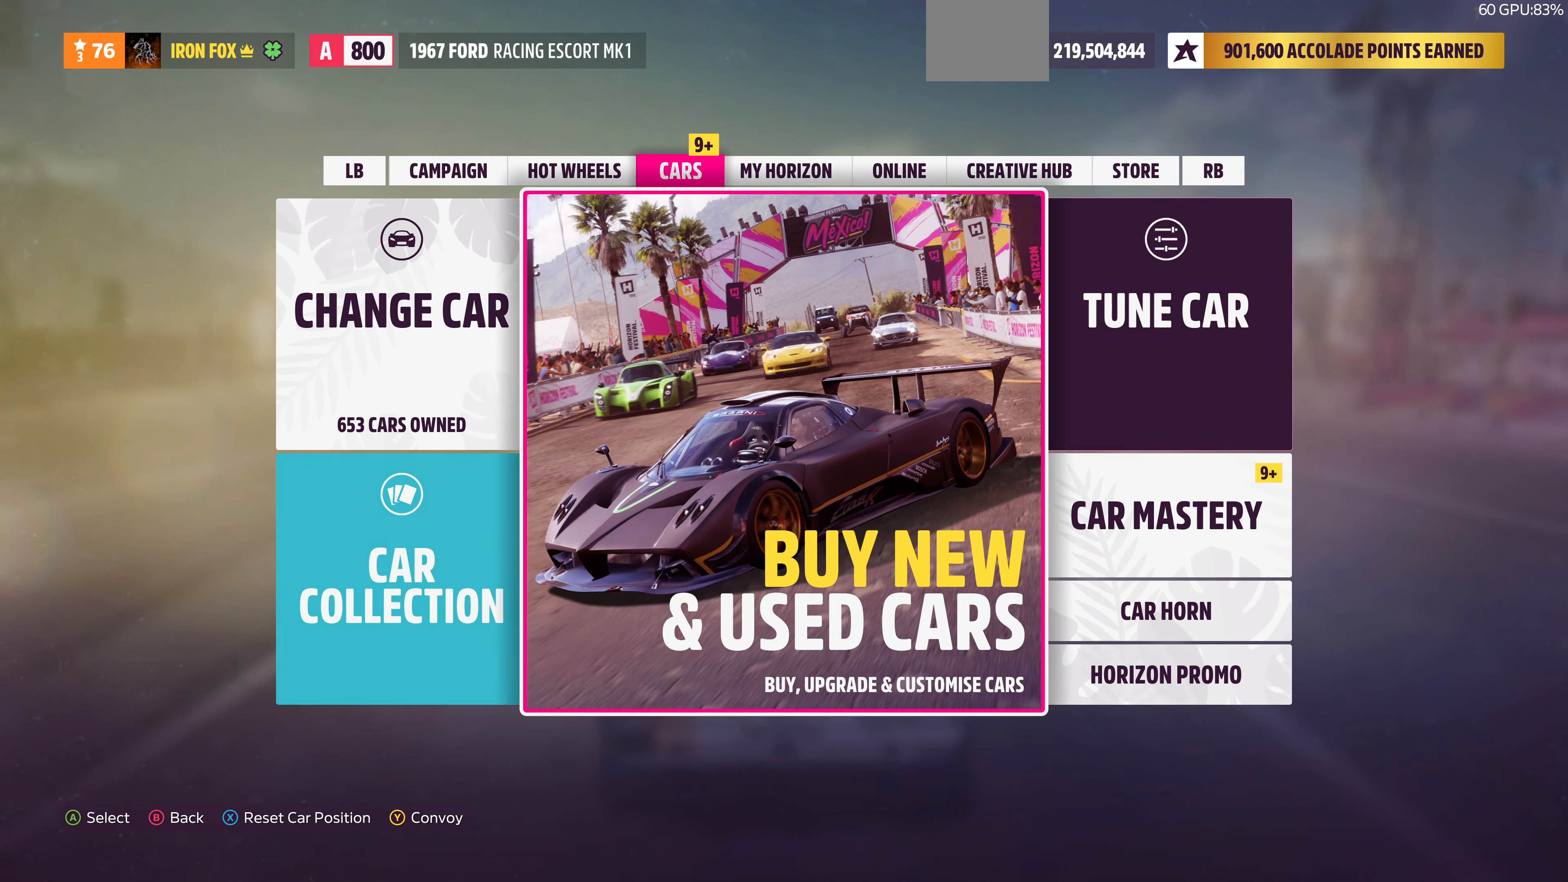
Gameplay with a controller (PlayStation layout); each line is a JSON object with the inputs held at the frame after it. "events" lists button and stick changes between this image and that frame as [ms after this image, input, new state], when the widget could be followed in between.
{"buttons": [], "left_stick": "center", "right_stick": "center", "events": [[100, "DPAD_LEFT", "up"], [166, "CROSS", "down"], [266, "CROSS", "up"]]}
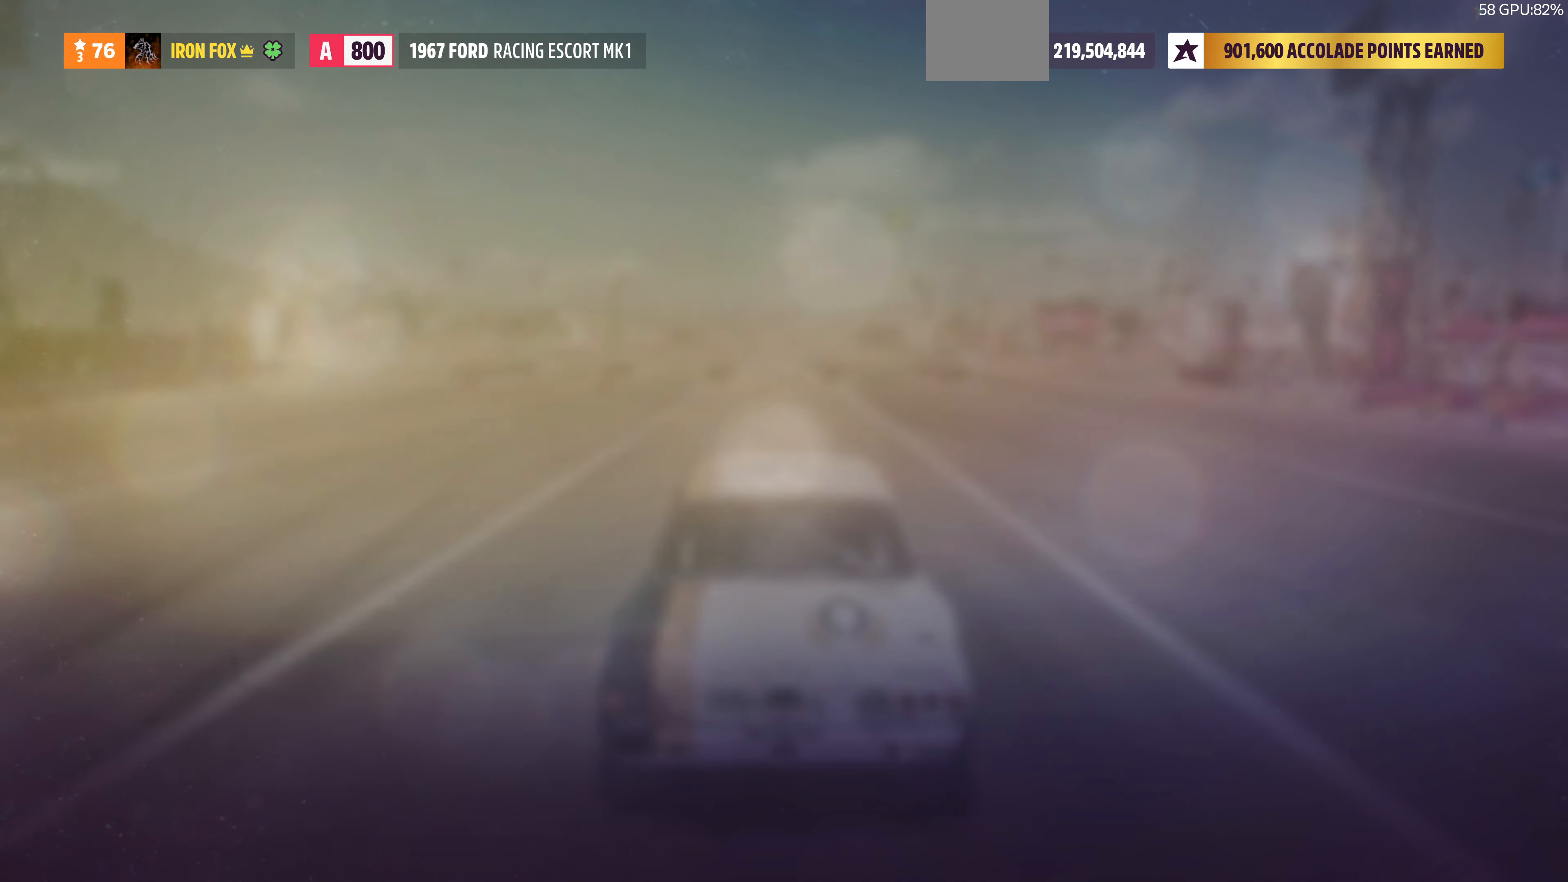
{"buttons": [], "left_stick": "center", "right_stick": "center", "events": []}
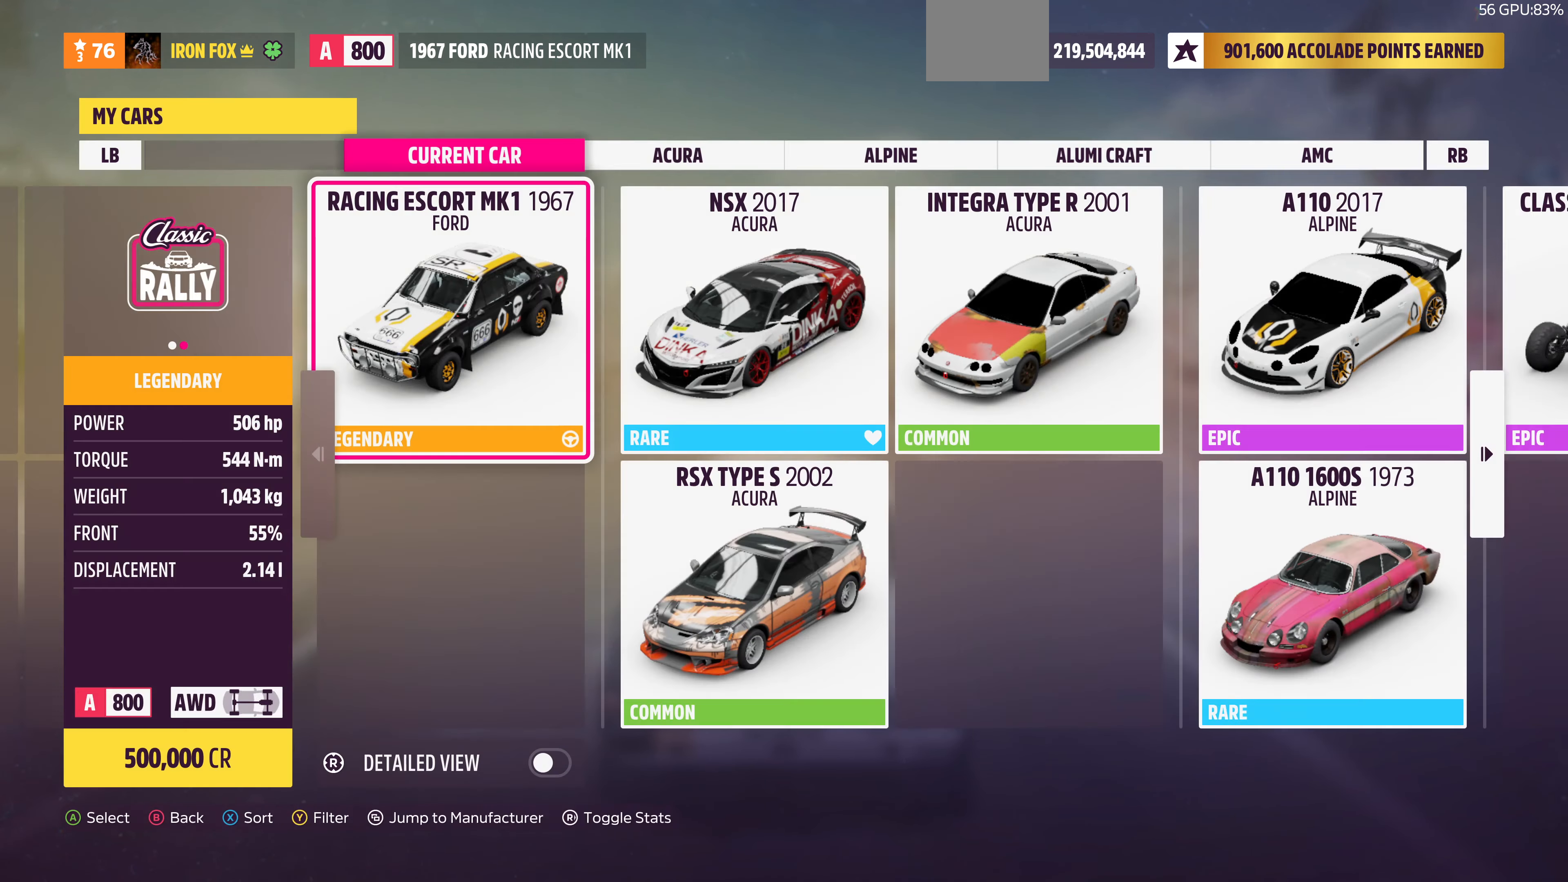
{"buttons": [], "left_stick": "center", "right_stick": "center", "events": []}
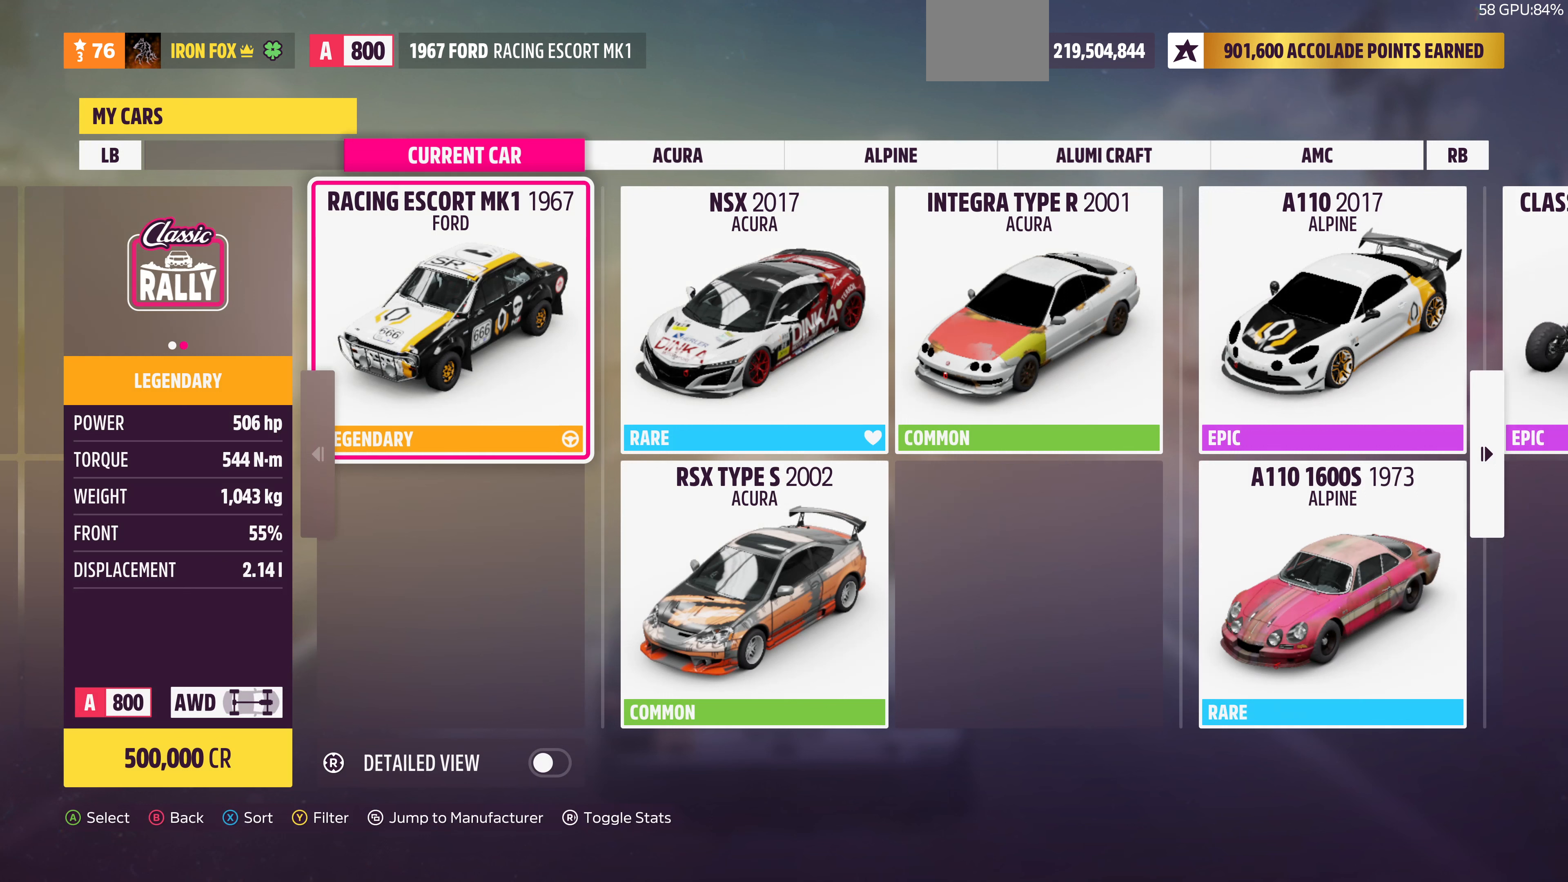
{"buttons": [], "left_stick": "center", "right_stick": "center", "events": []}
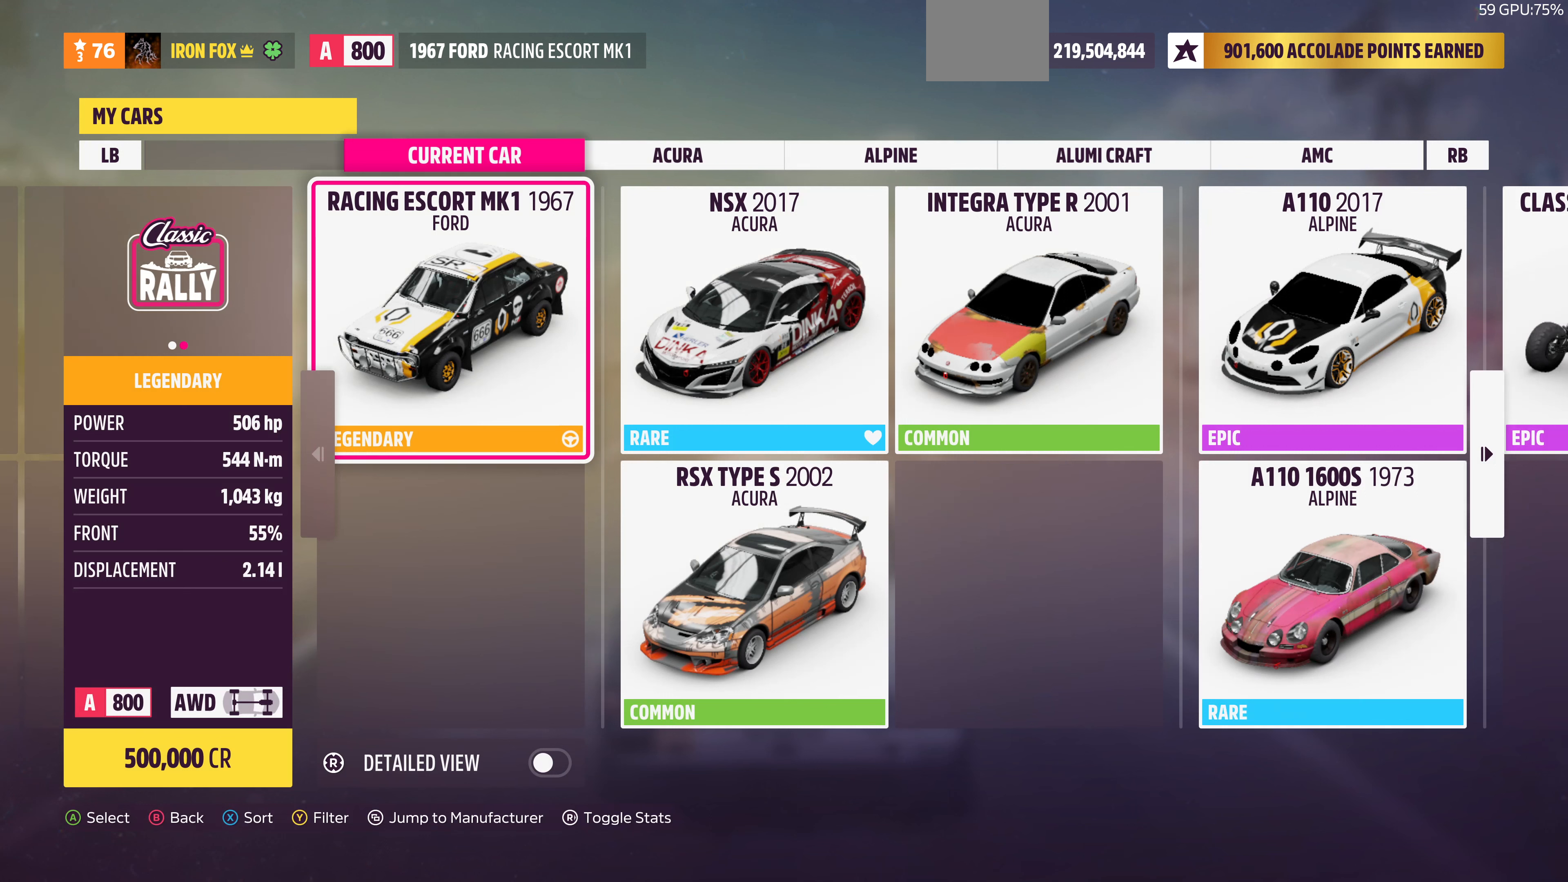
{"buttons": [], "left_stick": "center", "right_stick": "center", "events": []}
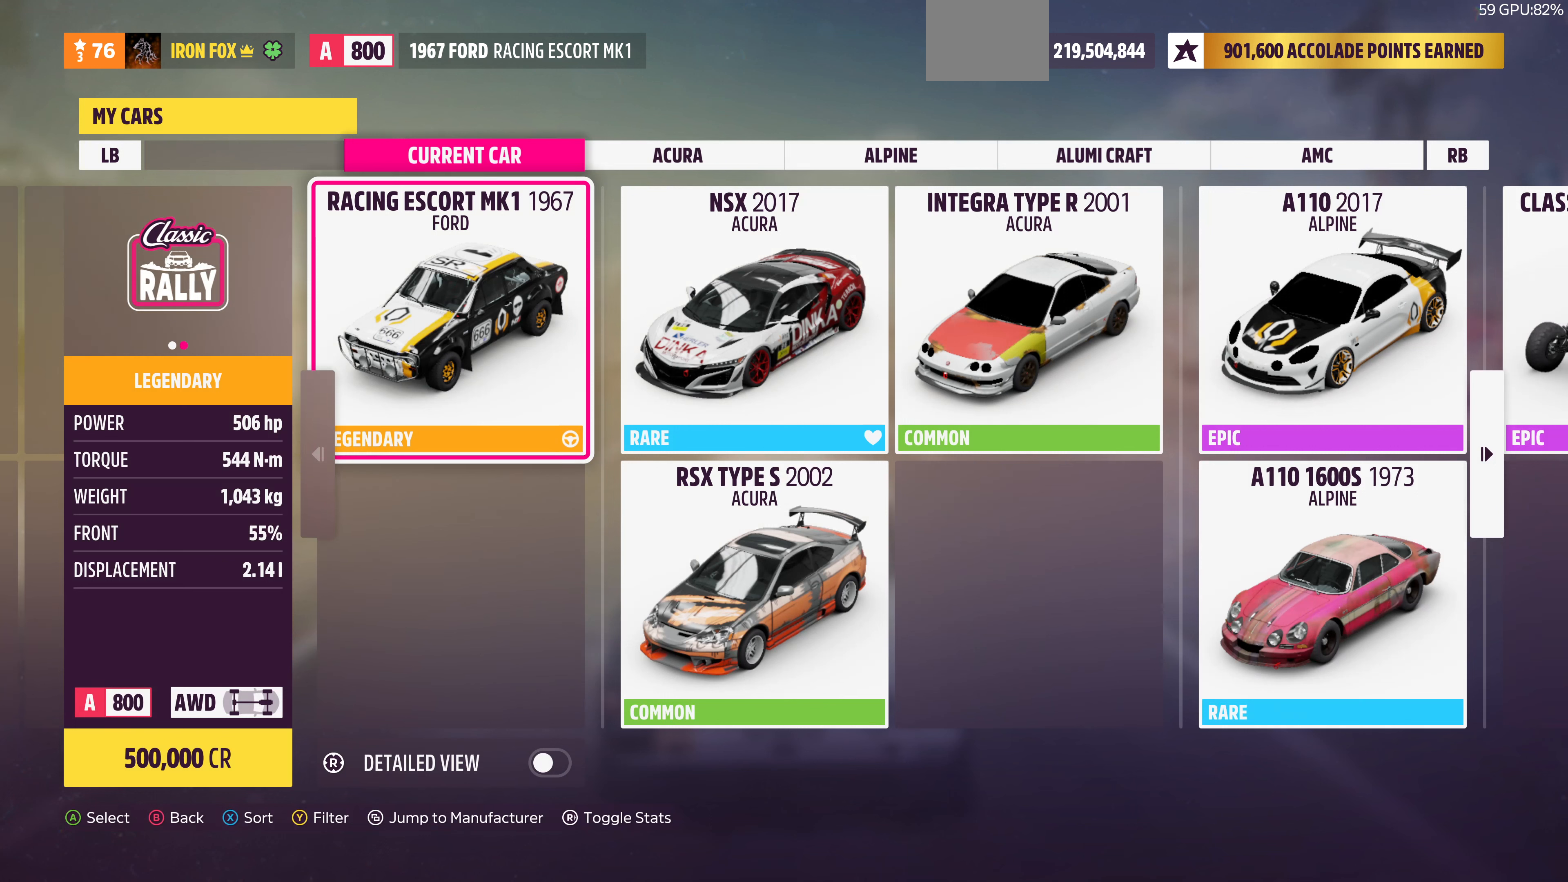
{"buttons": [], "left_stick": "center", "right_stick": "right", "events": [[434, "right_stick", "right"]]}
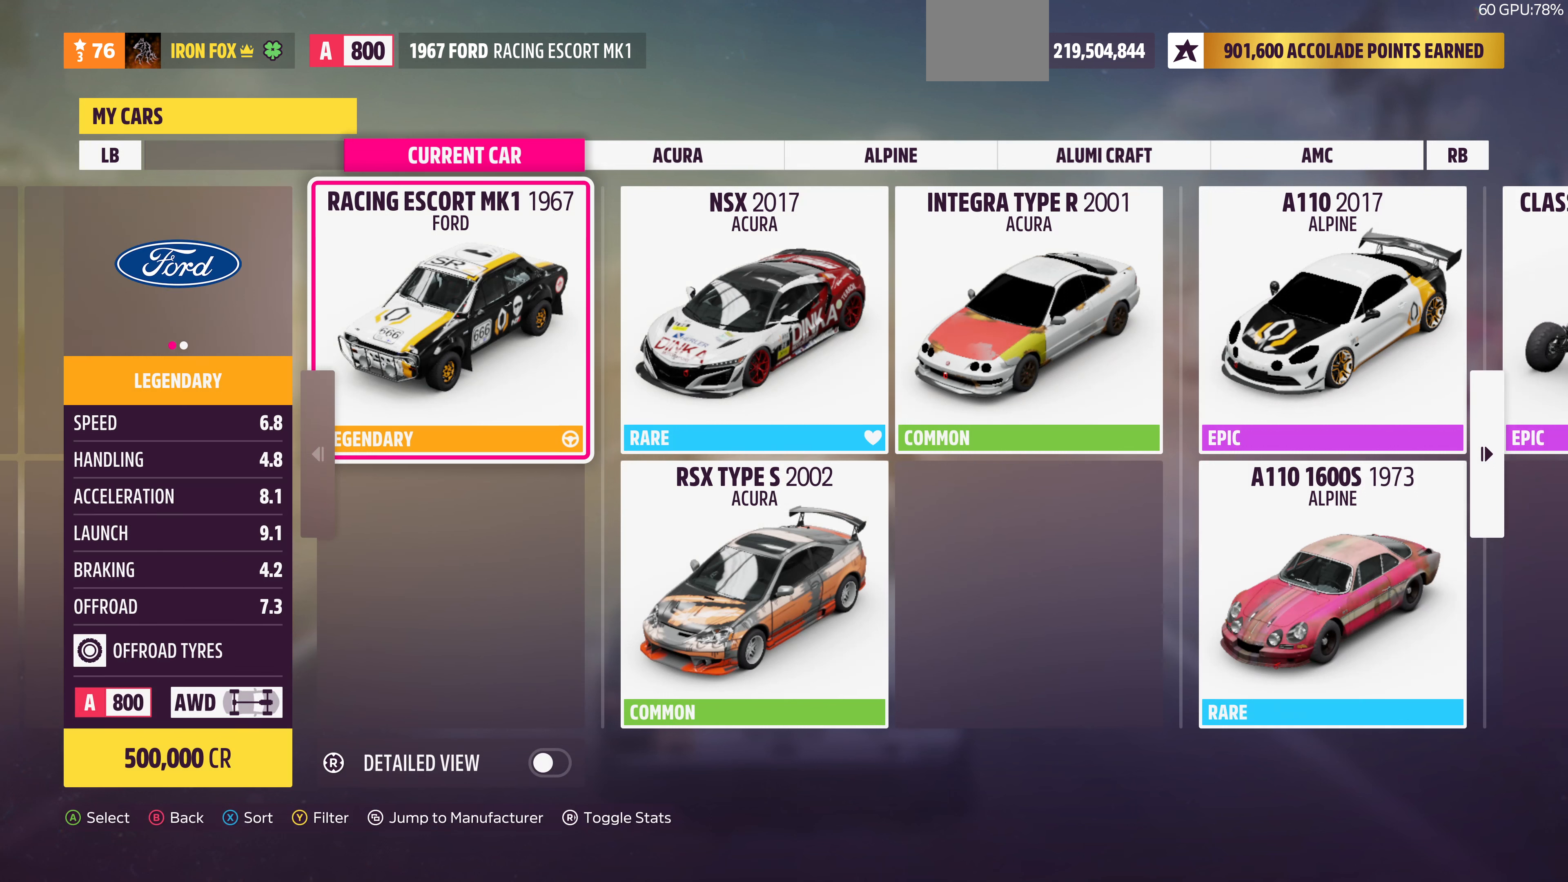
{"buttons": [], "left_stick": "center", "right_stick": "center", "events": [[67, "right_stick", "center"]]}
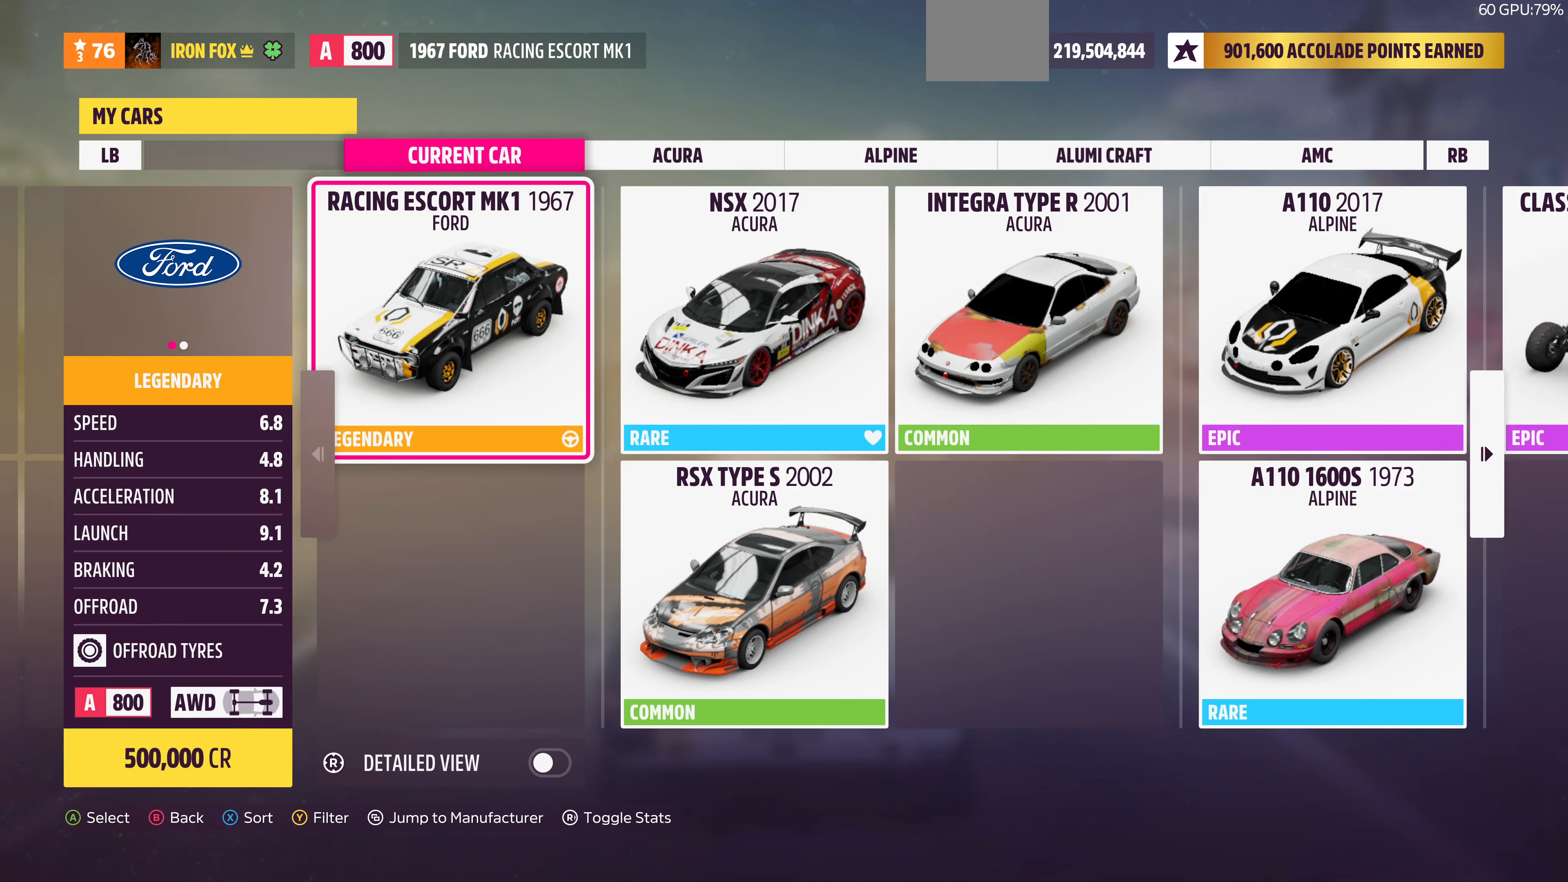
{"buttons": [], "left_stick": "center", "right_stick": "center", "events": []}
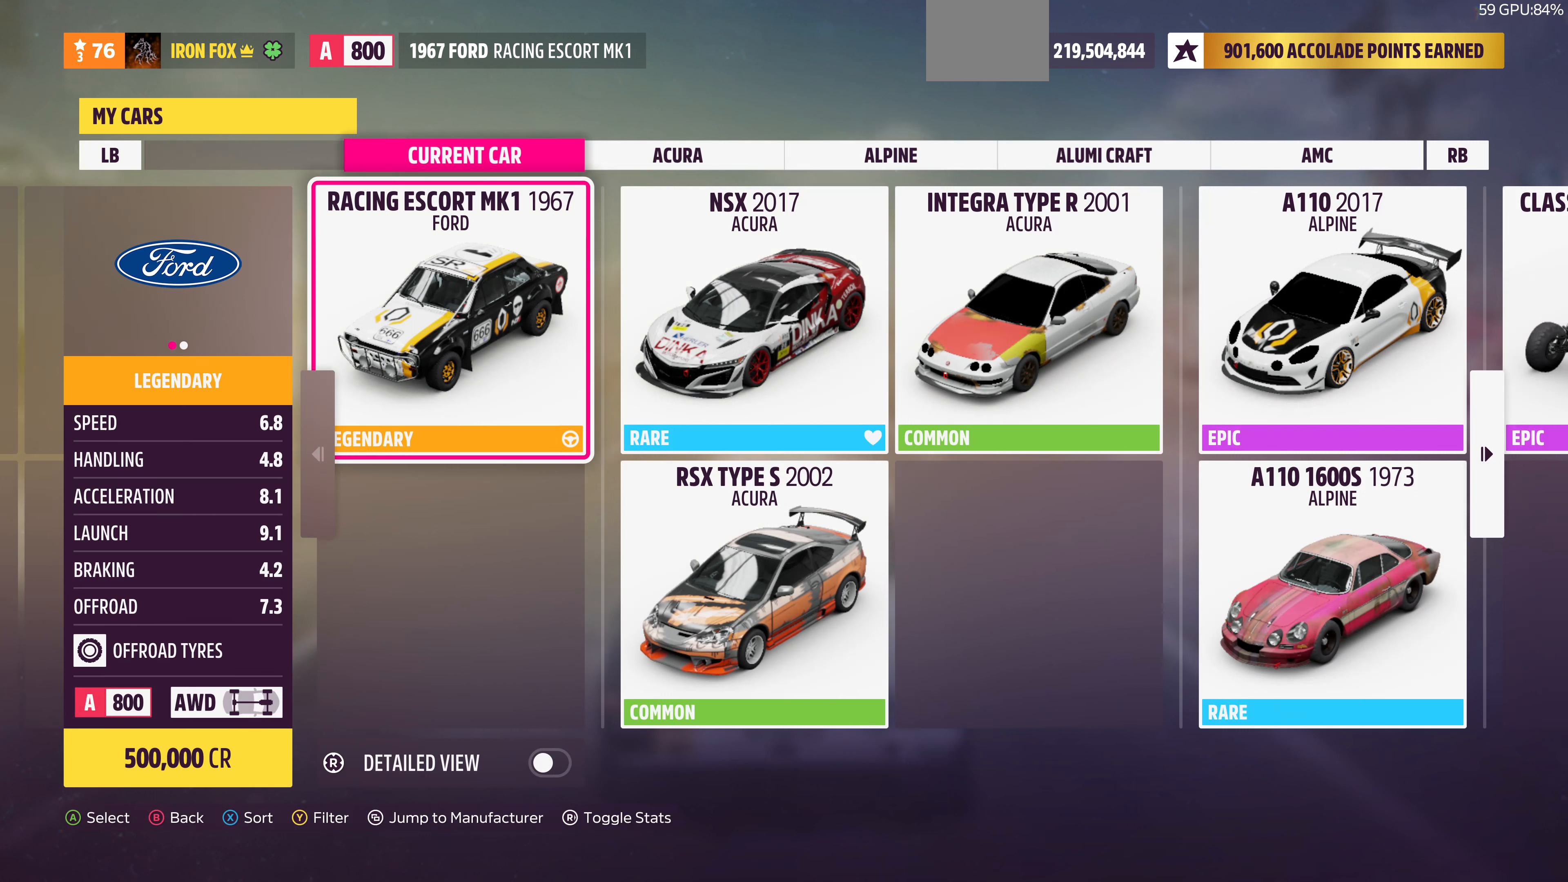
{"buttons": [], "left_stick": "center", "right_stick": "center", "events": [[134, "right_stick", "left"], [300, "right_stick", "center"]]}
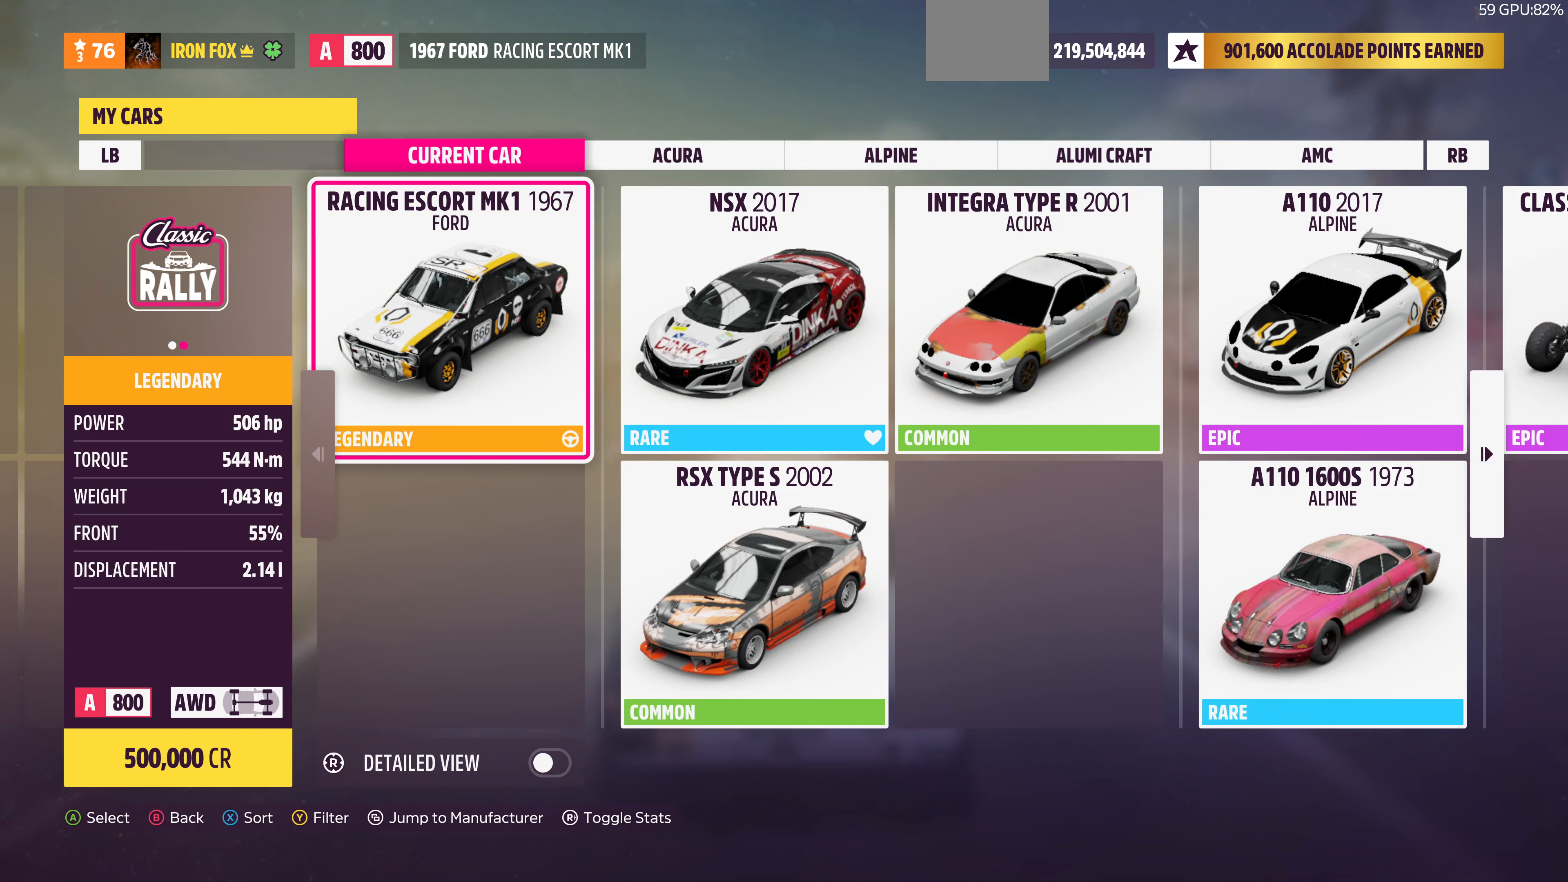
{"buttons": [], "left_stick": "center", "right_stick": "center", "events": []}
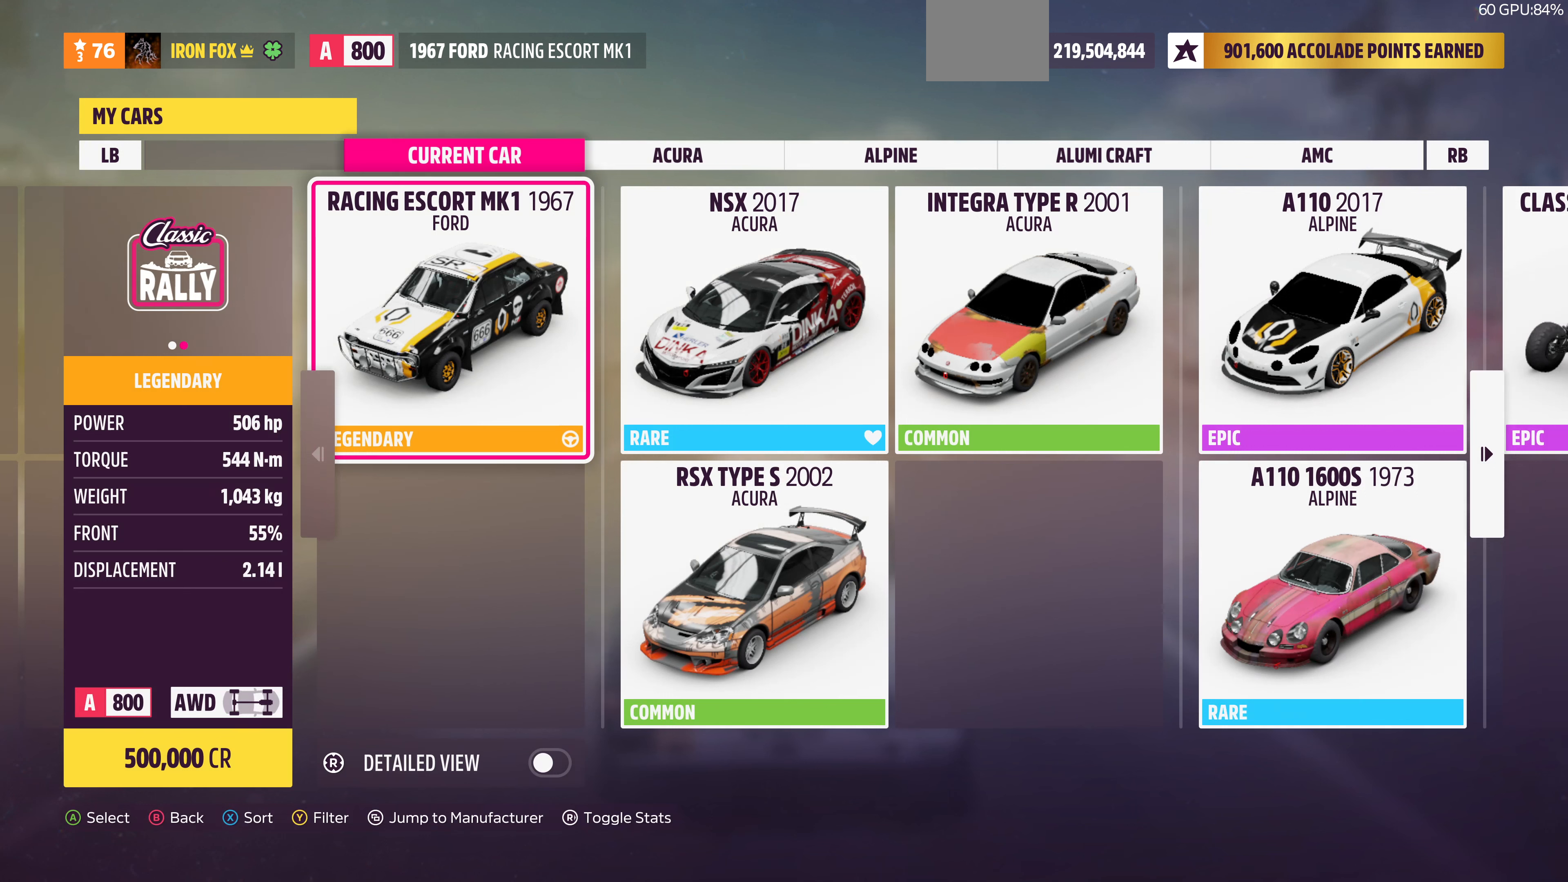
{"buttons": [], "left_stick": "center", "right_stick": "center", "events": []}
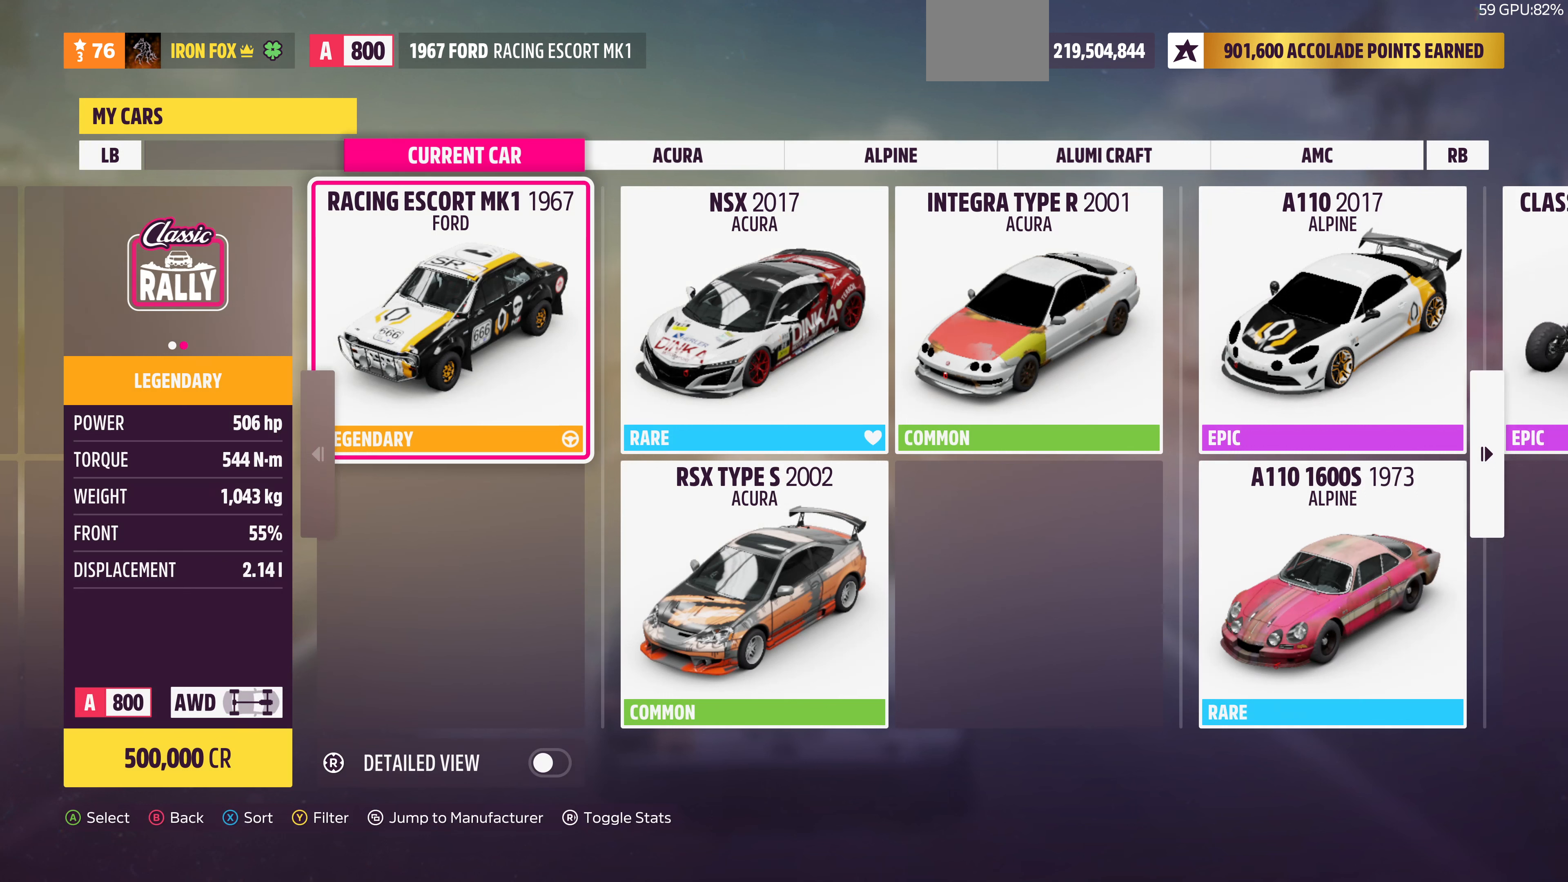
{"buttons": [], "left_stick": "center", "right_stick": "center", "events": []}
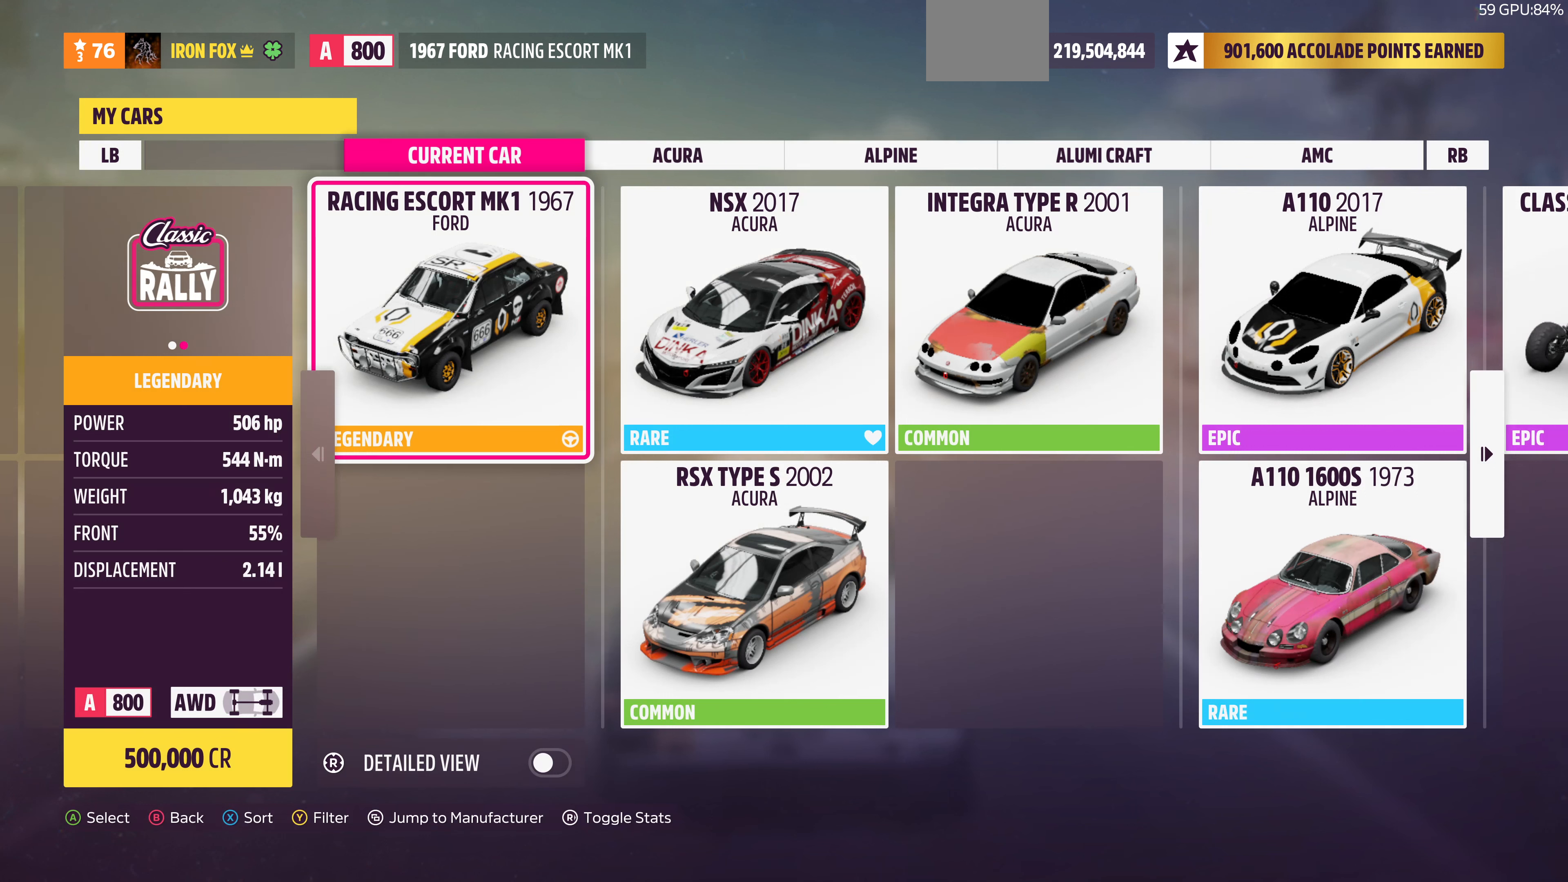
{"buttons": [], "left_stick": "center", "right_stick": "center", "events": []}
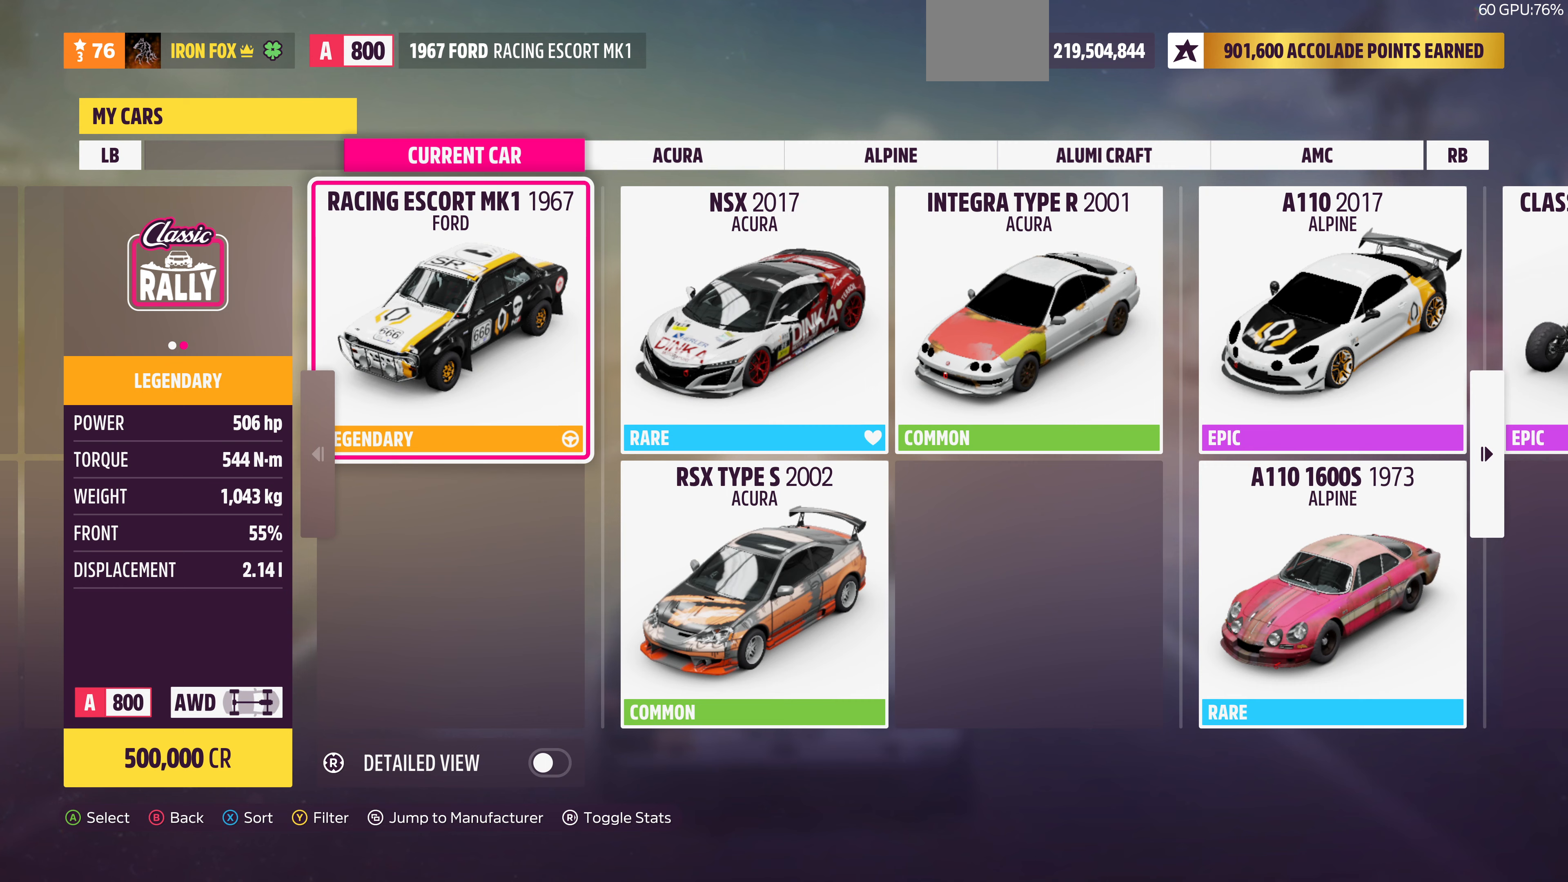
{"buttons": [], "left_stick": "center", "right_stick": "center", "events": []}
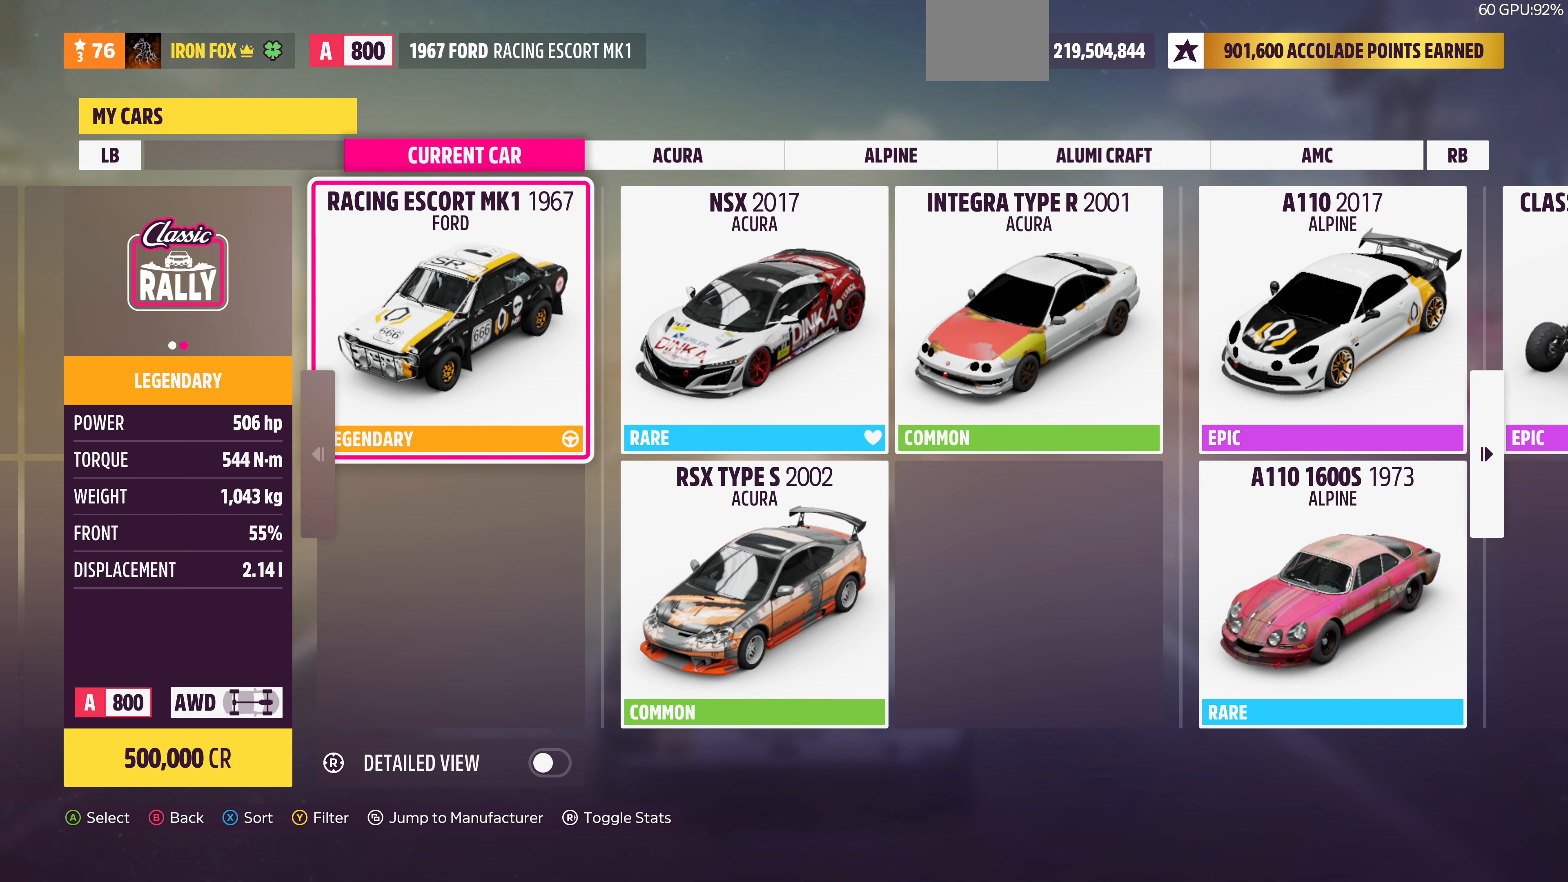
{"buttons": [], "left_stick": "center", "right_stick": "center", "events": []}
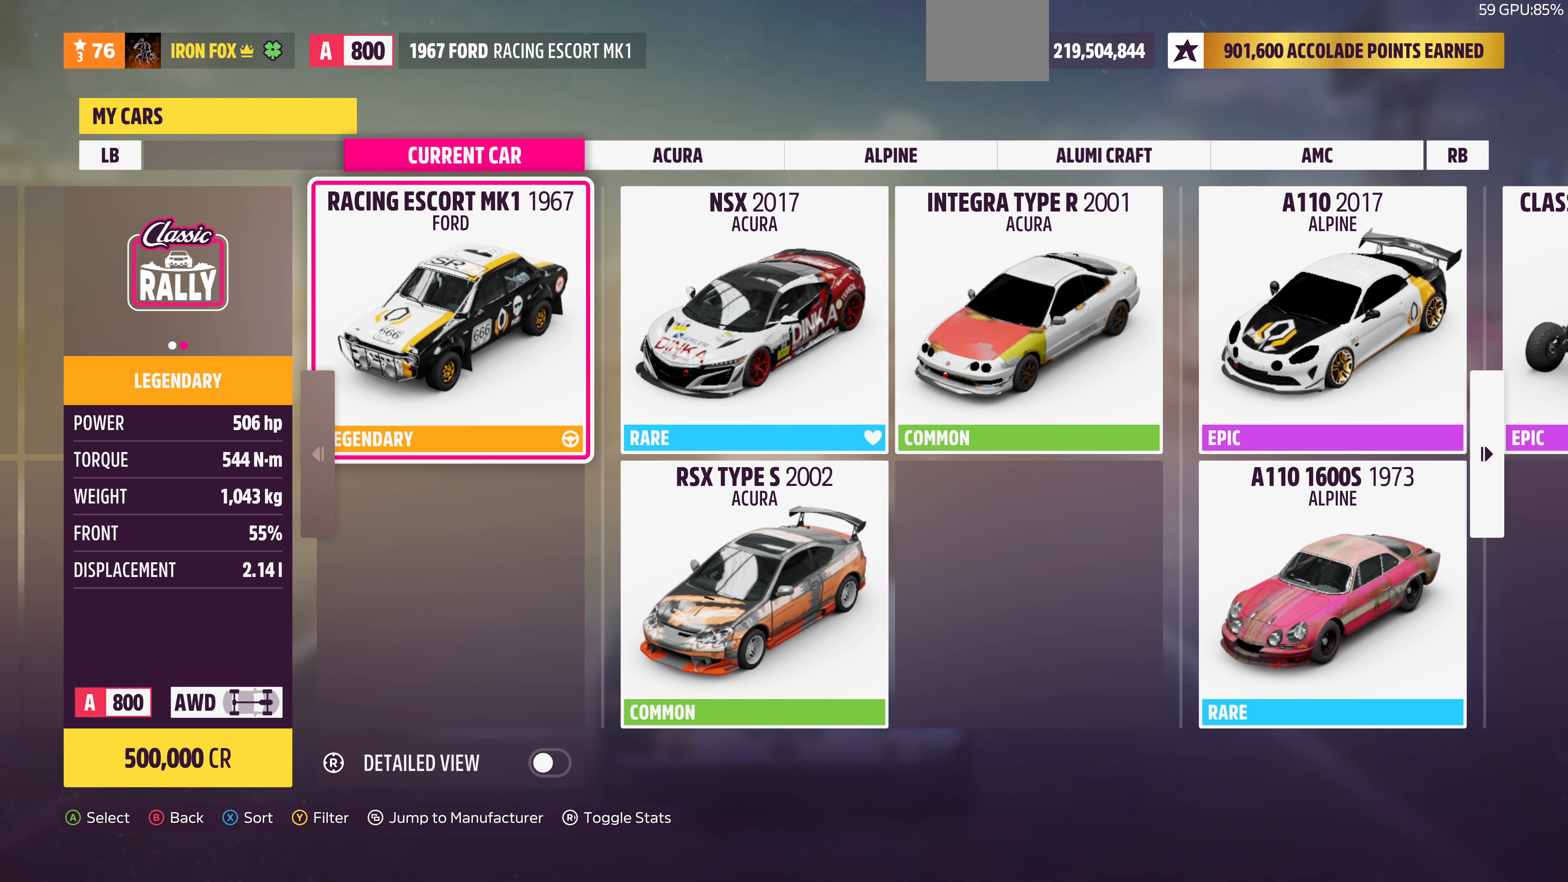
{"buttons": [], "left_stick": "center", "right_stick": "center", "events": []}
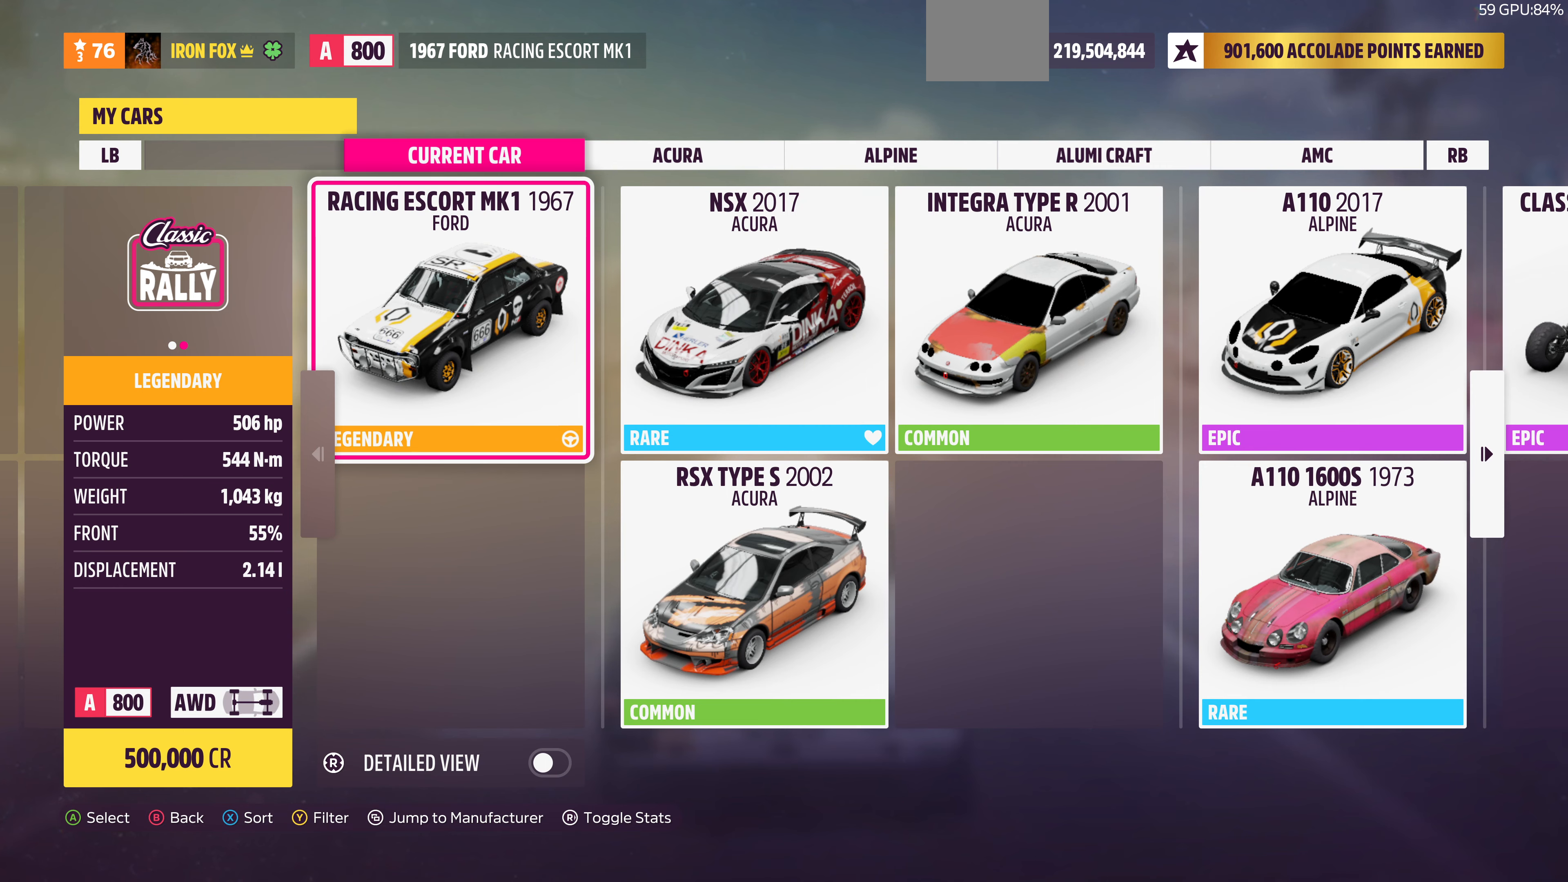
{"buttons": ["CIRCLE"], "left_stick": "center", "right_stick": "center", "events": [[500, "CIRCLE", "down"]]}
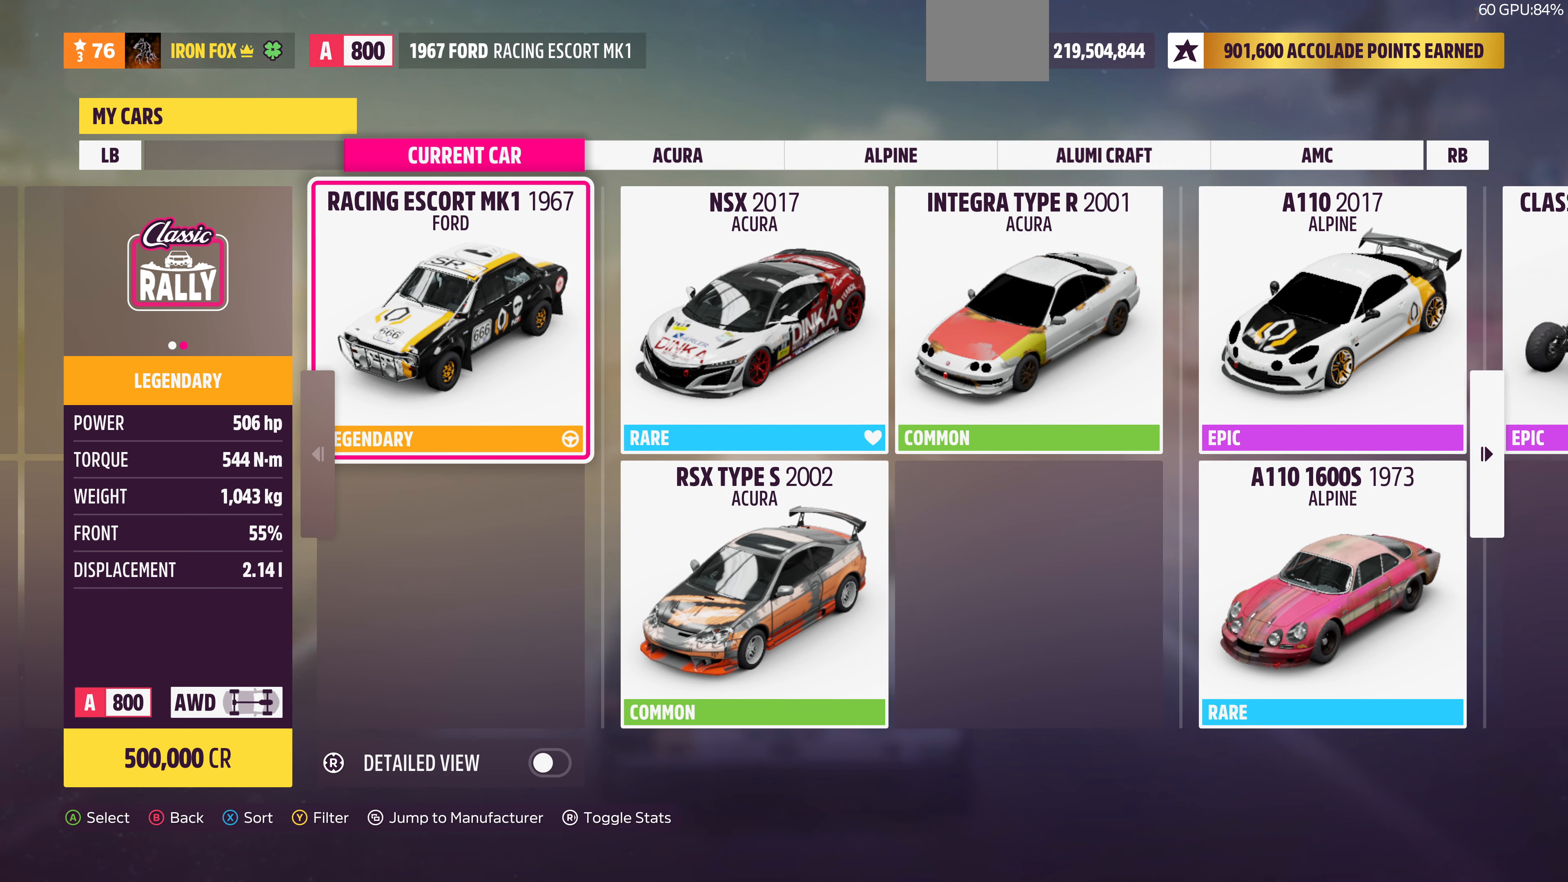
{"buttons": [], "left_stick": "center", "right_stick": "center", "events": [[133, "CIRCLE", "up"]]}
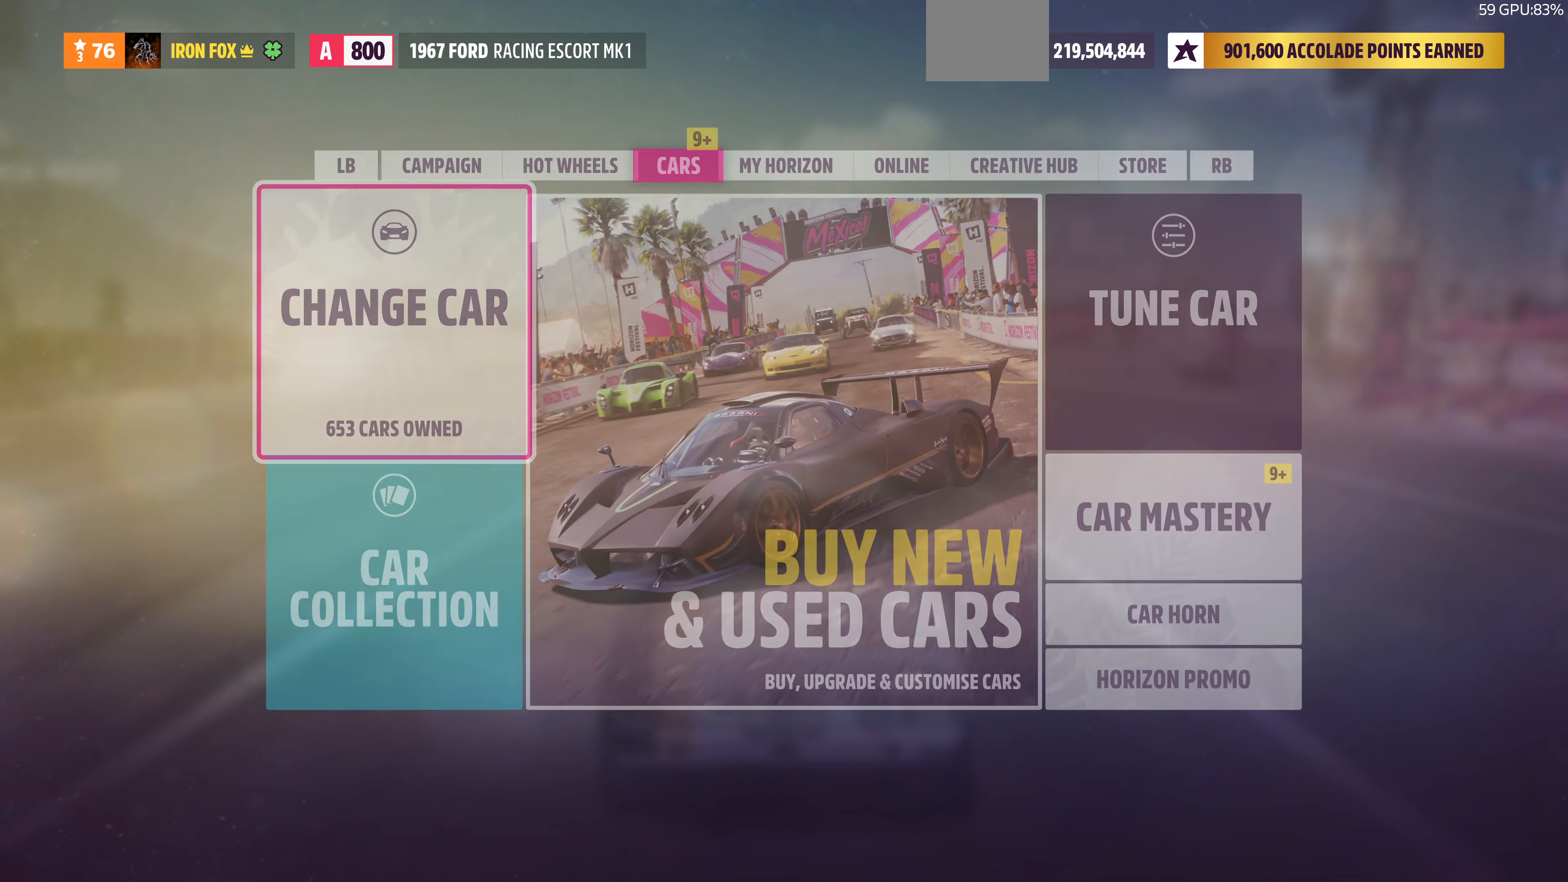
{"buttons": [], "left_stick": "center", "right_stick": "center", "events": []}
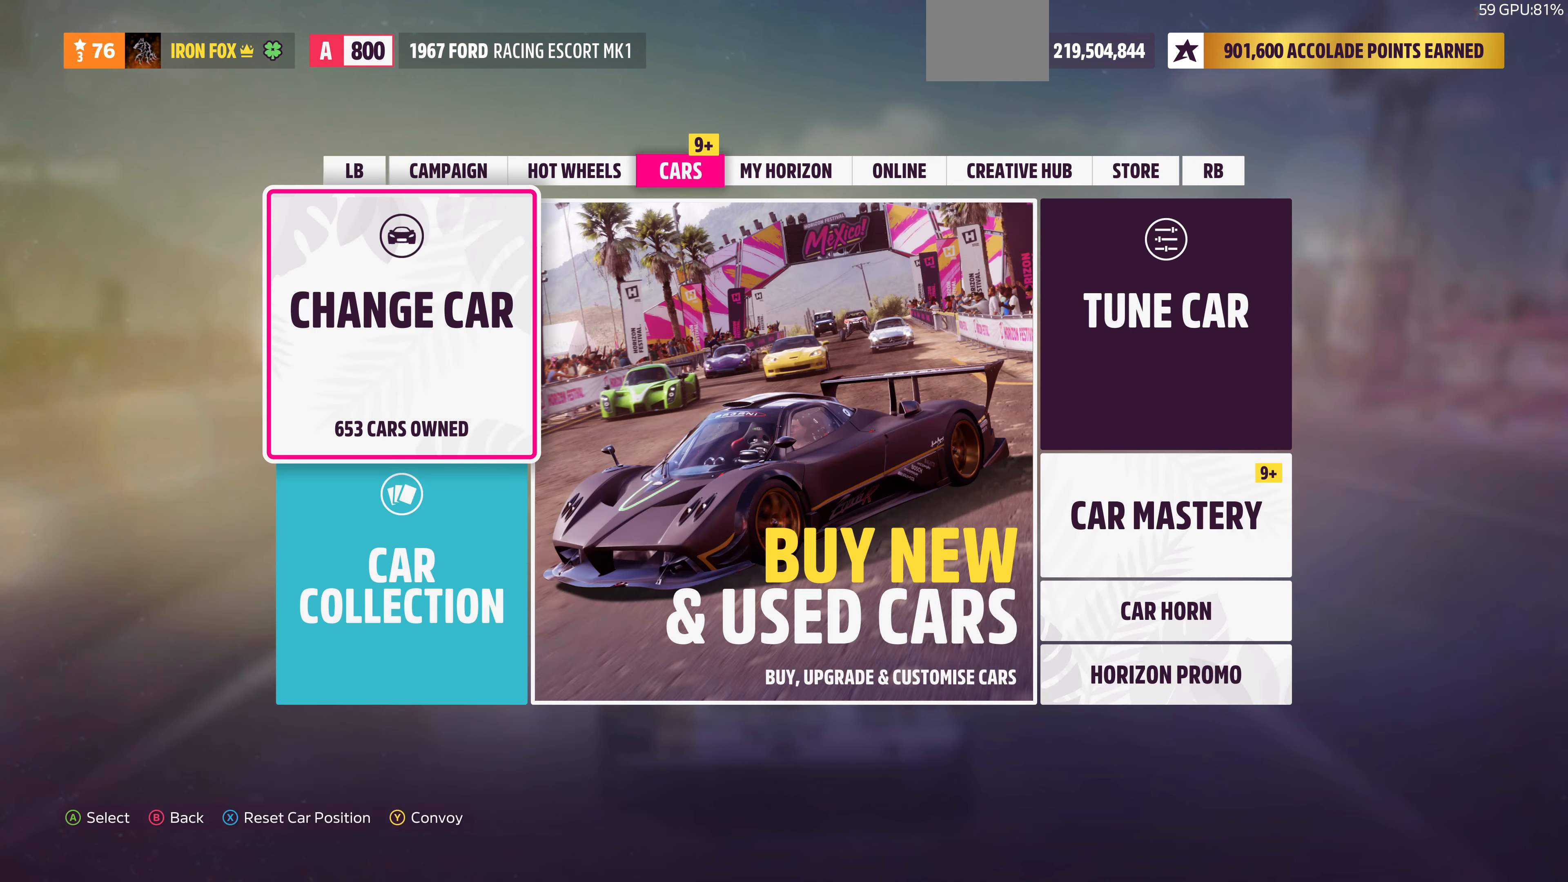
{"buttons": [], "left_stick": "center", "right_stick": "center", "events": []}
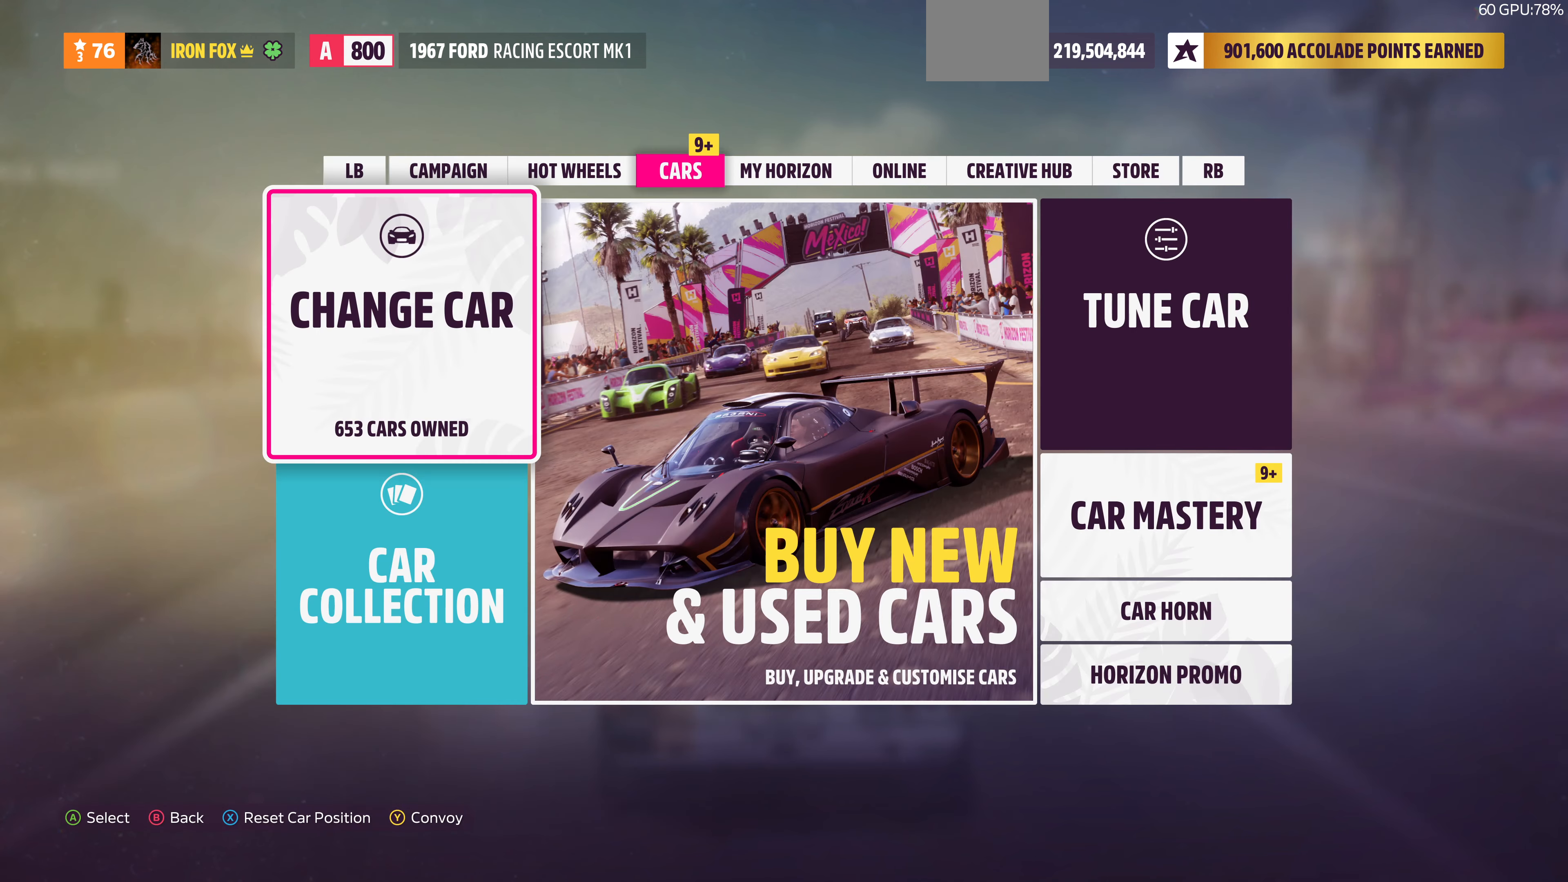
{"buttons": [], "left_stick": "center", "right_stick": "center", "events": []}
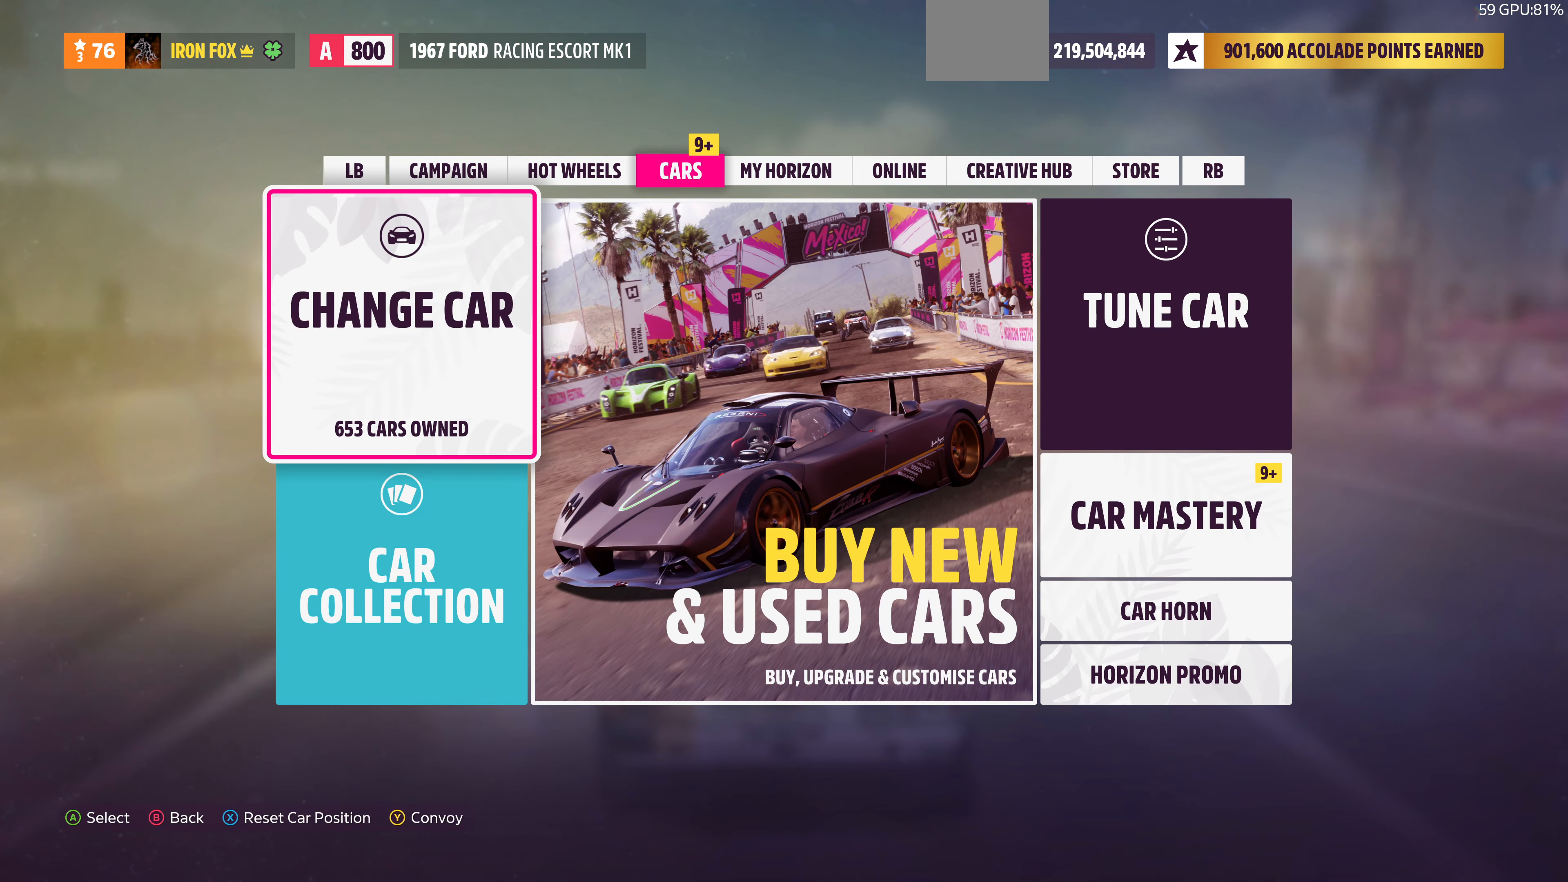
{"buttons": [], "left_stick": "center", "right_stick": "center", "events": [[200, "DPAD_RIGHT", "down"], [300, "CROSS", "down"], [300, "DPAD_RIGHT", "up"], [400, "CROSS", "up"]]}
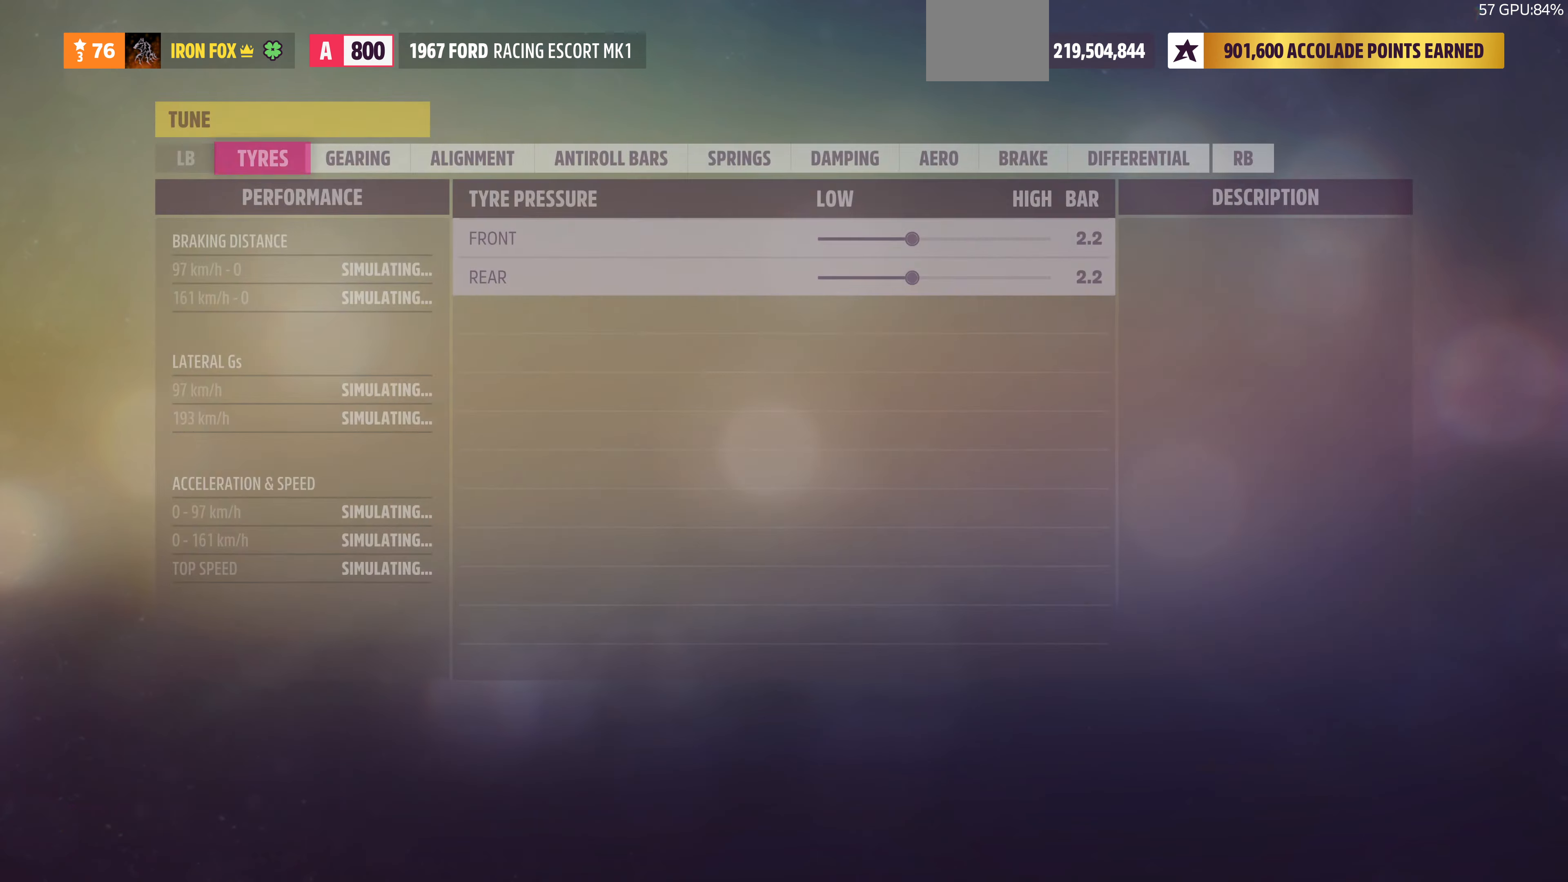
{"buttons": [], "left_stick": "center", "right_stick": "center", "events": [[400, "R1", "down"], [500, "R1", "up"]]}
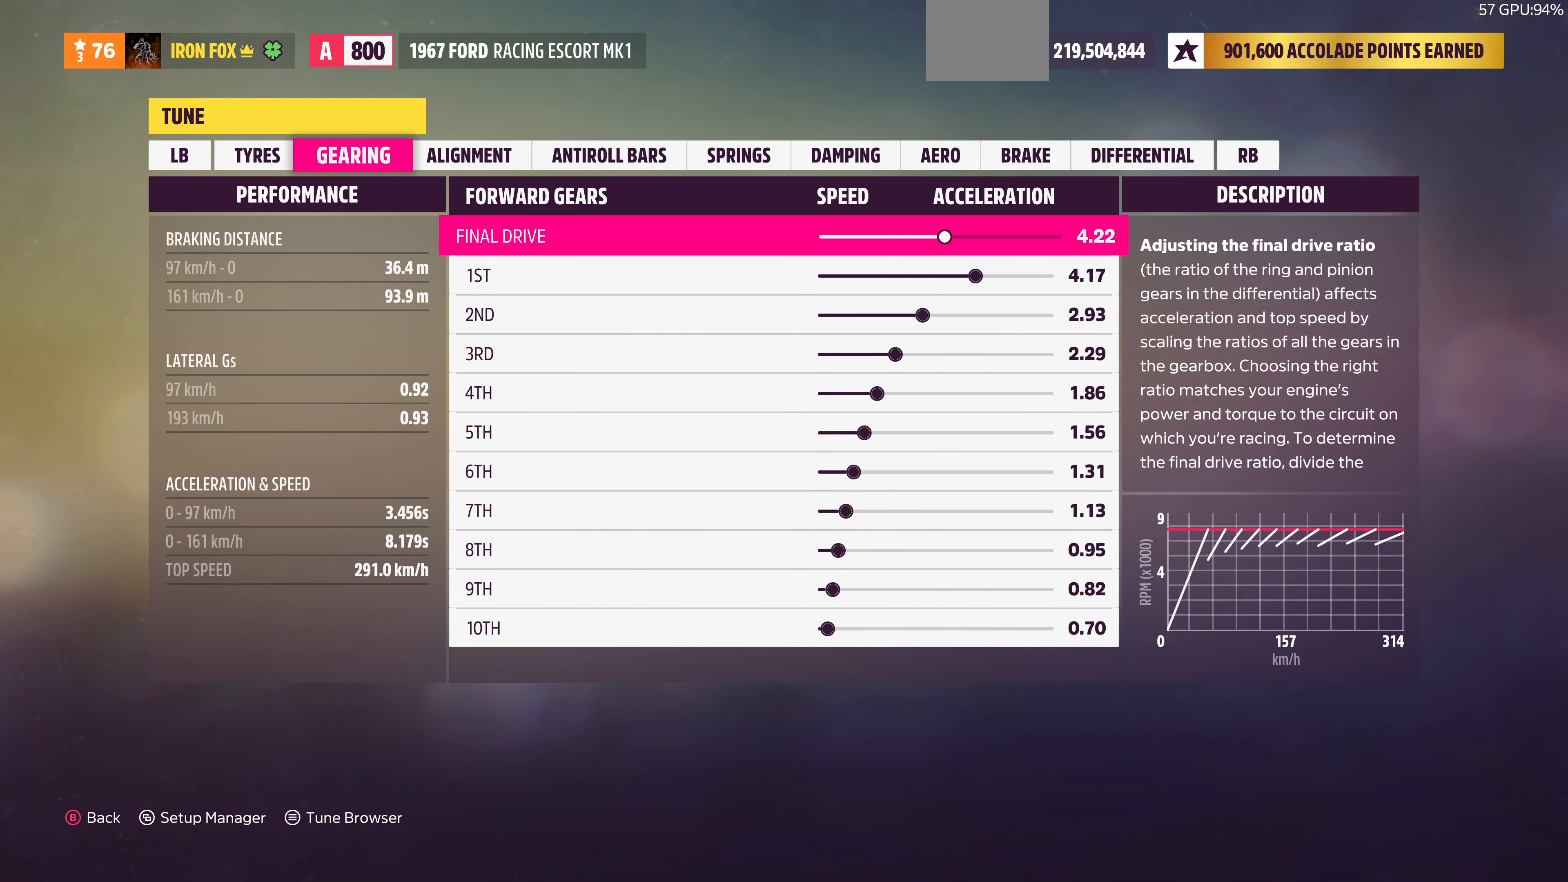
{"buttons": [], "left_stick": "center", "right_stick": "center", "events": [[100, "R1", "down"], [233, "R1", "up"], [267, "R1", "down"], [366, "R1", "up"]]}
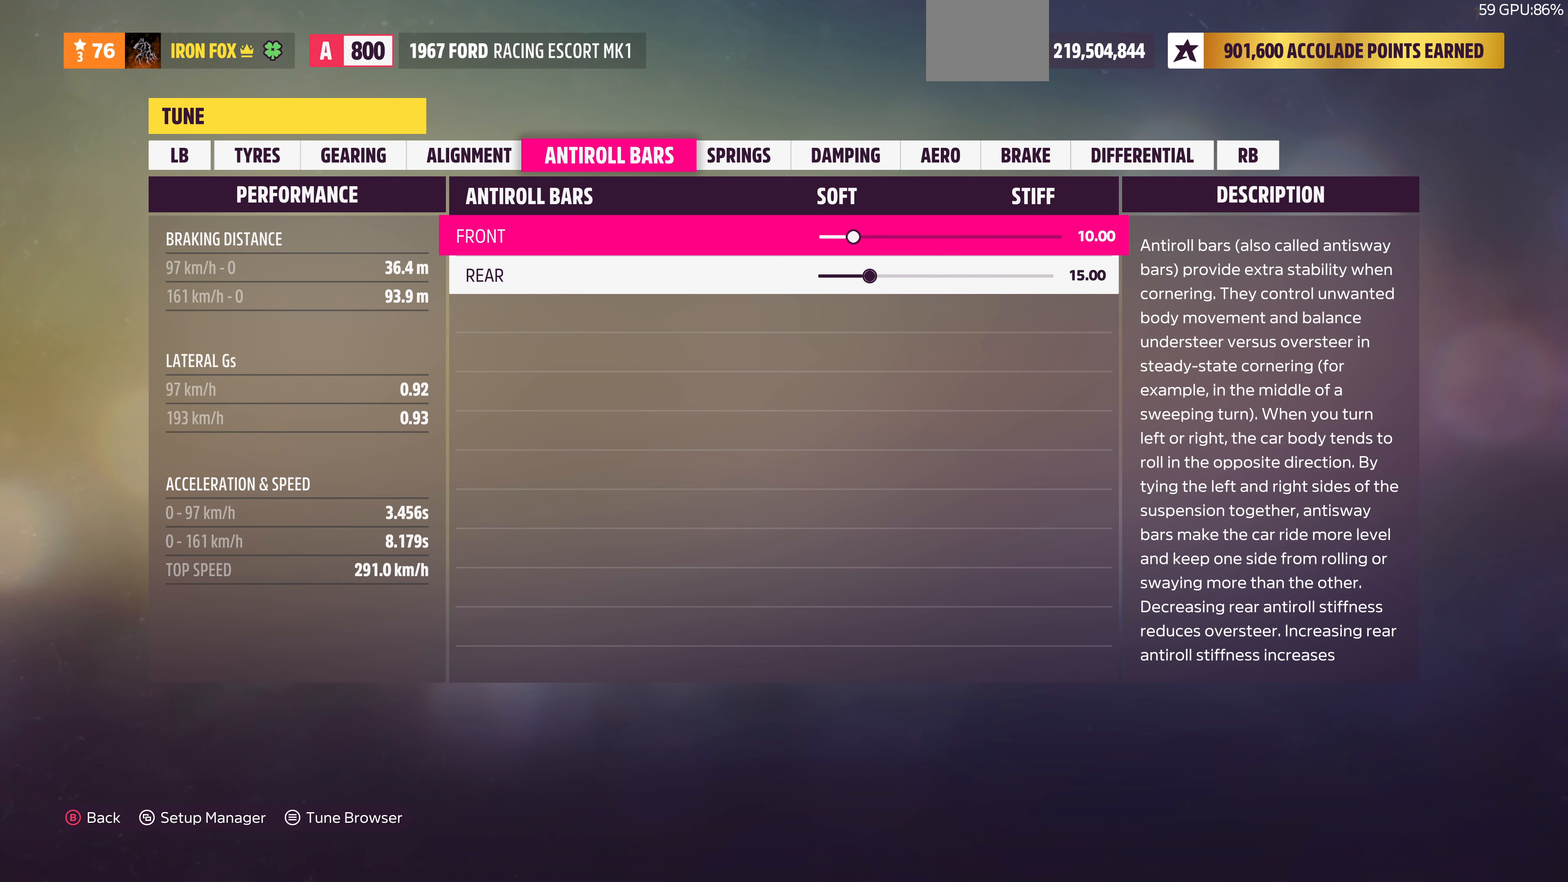
{"buttons": [], "left_stick": "center", "right_stick": "center", "events": [[66, "R1", "down"], [200, "R1", "up"], [266, "R1", "down"], [366, "R1", "up"]]}
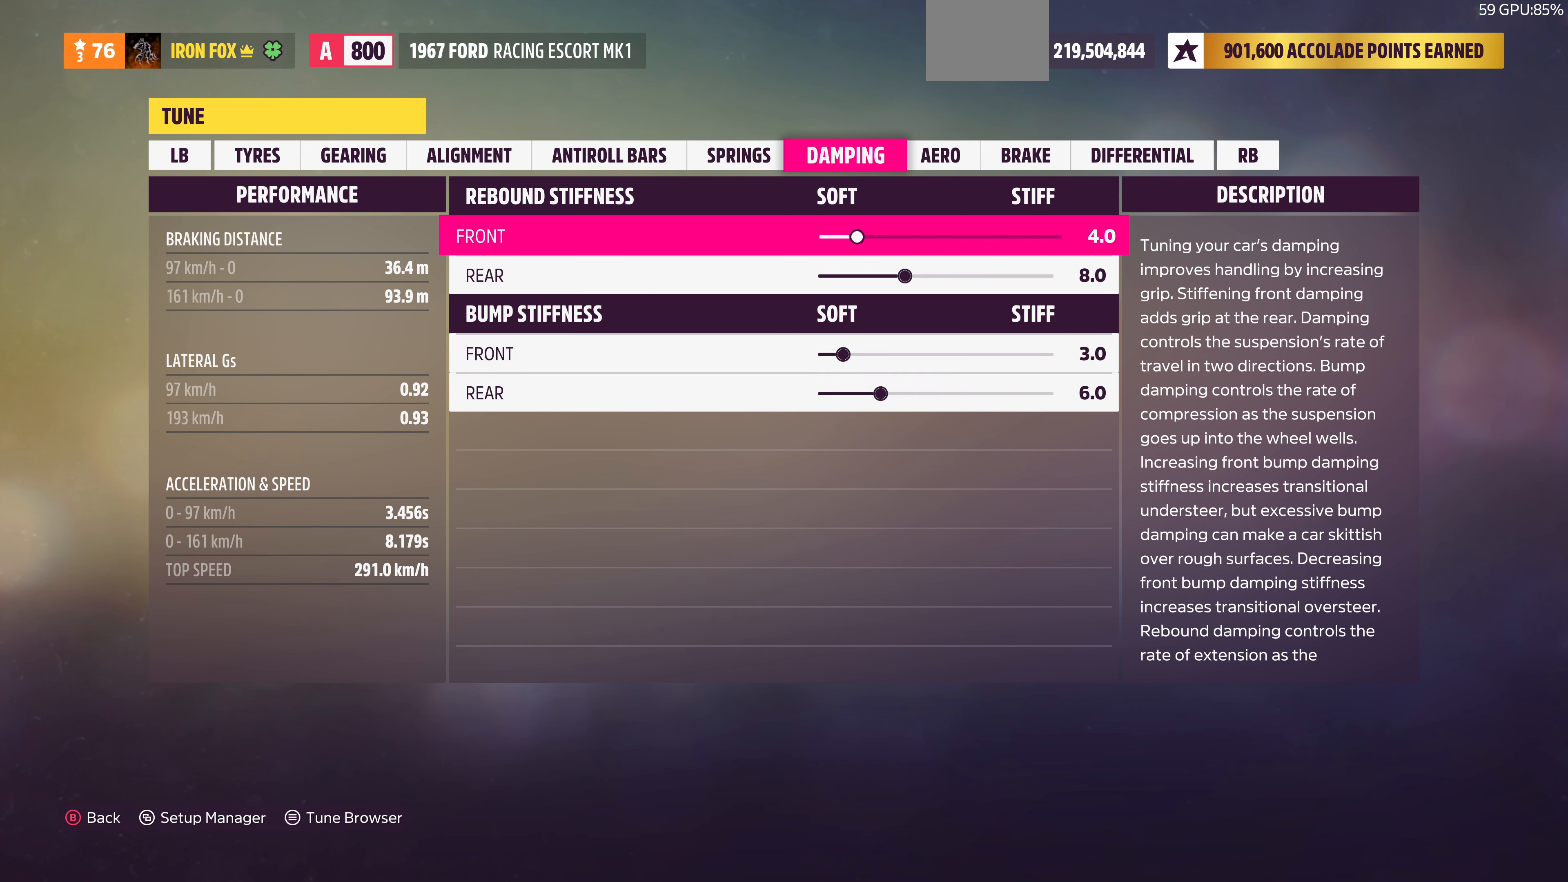
{"buttons": [], "left_stick": "center", "right_stick": "center", "events": [[133, "L1", "down"], [200, "L1", "up"], [300, "L1", "down"], [400, "L1", "up"]]}
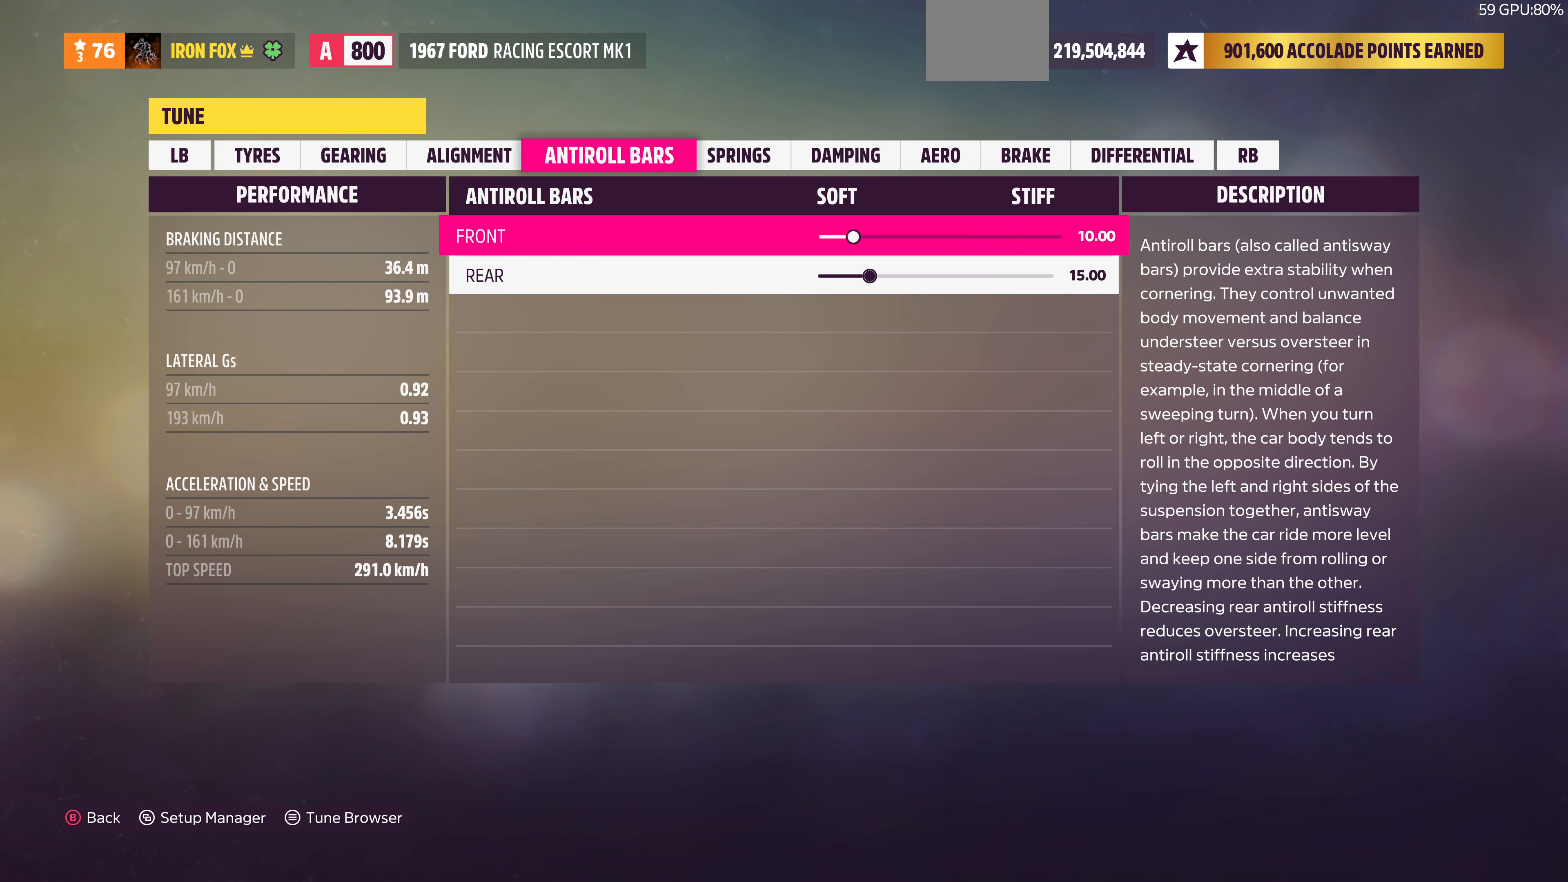
{"buttons": ["R1"], "left_stick": "center", "right_stick": "center", "events": [[466, "R1", "down"]]}
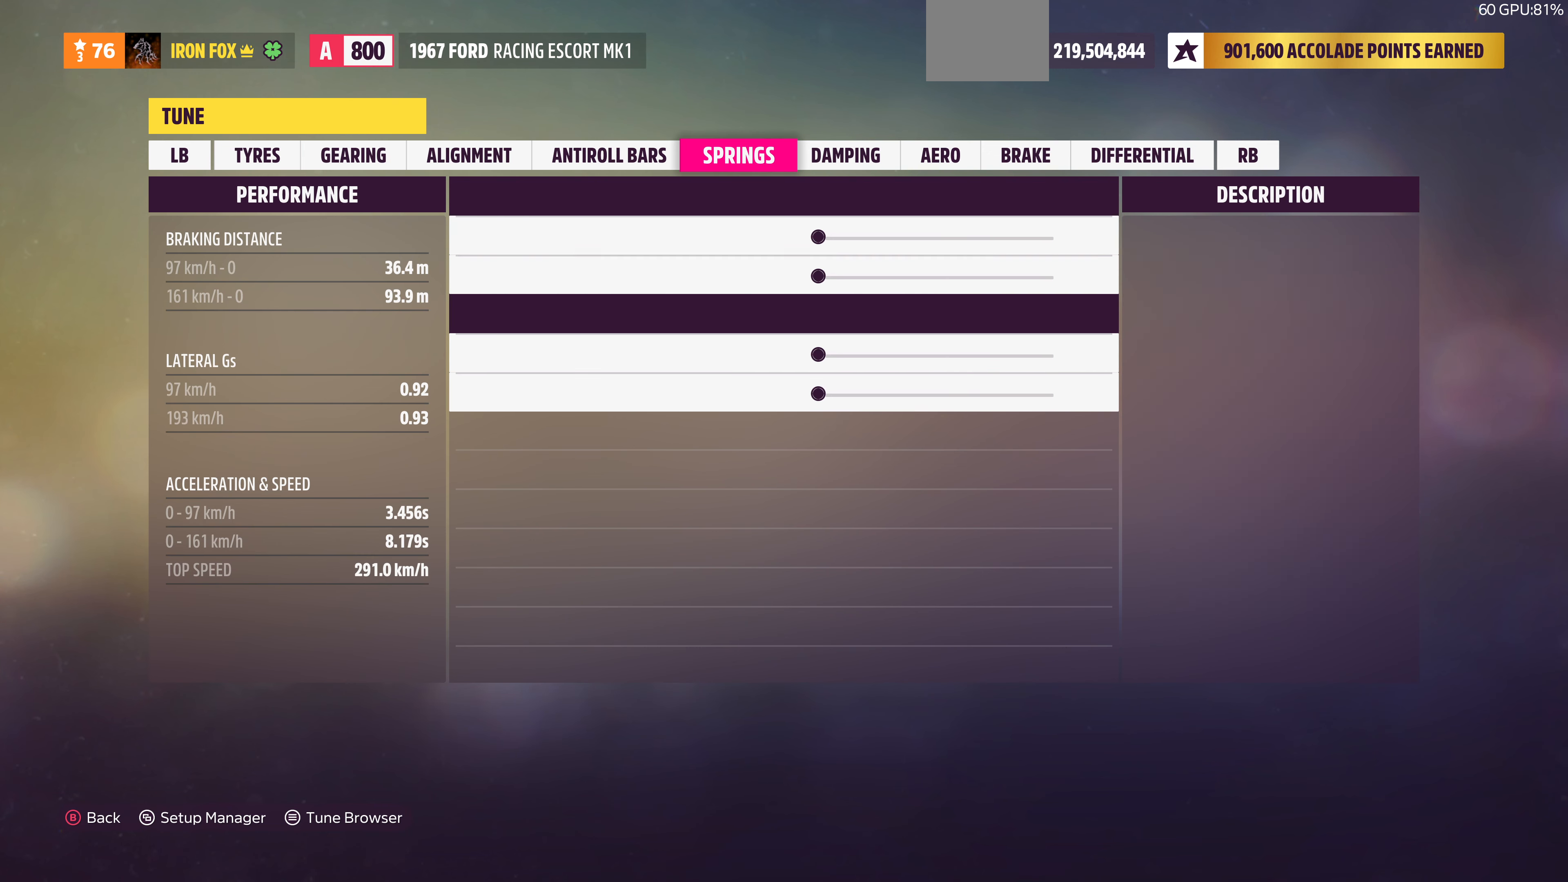
{"buttons": [], "left_stick": "center", "right_stick": "center", "events": [[66, "R1", "up"], [400, "L1", "down"], [466, "L1", "up"]]}
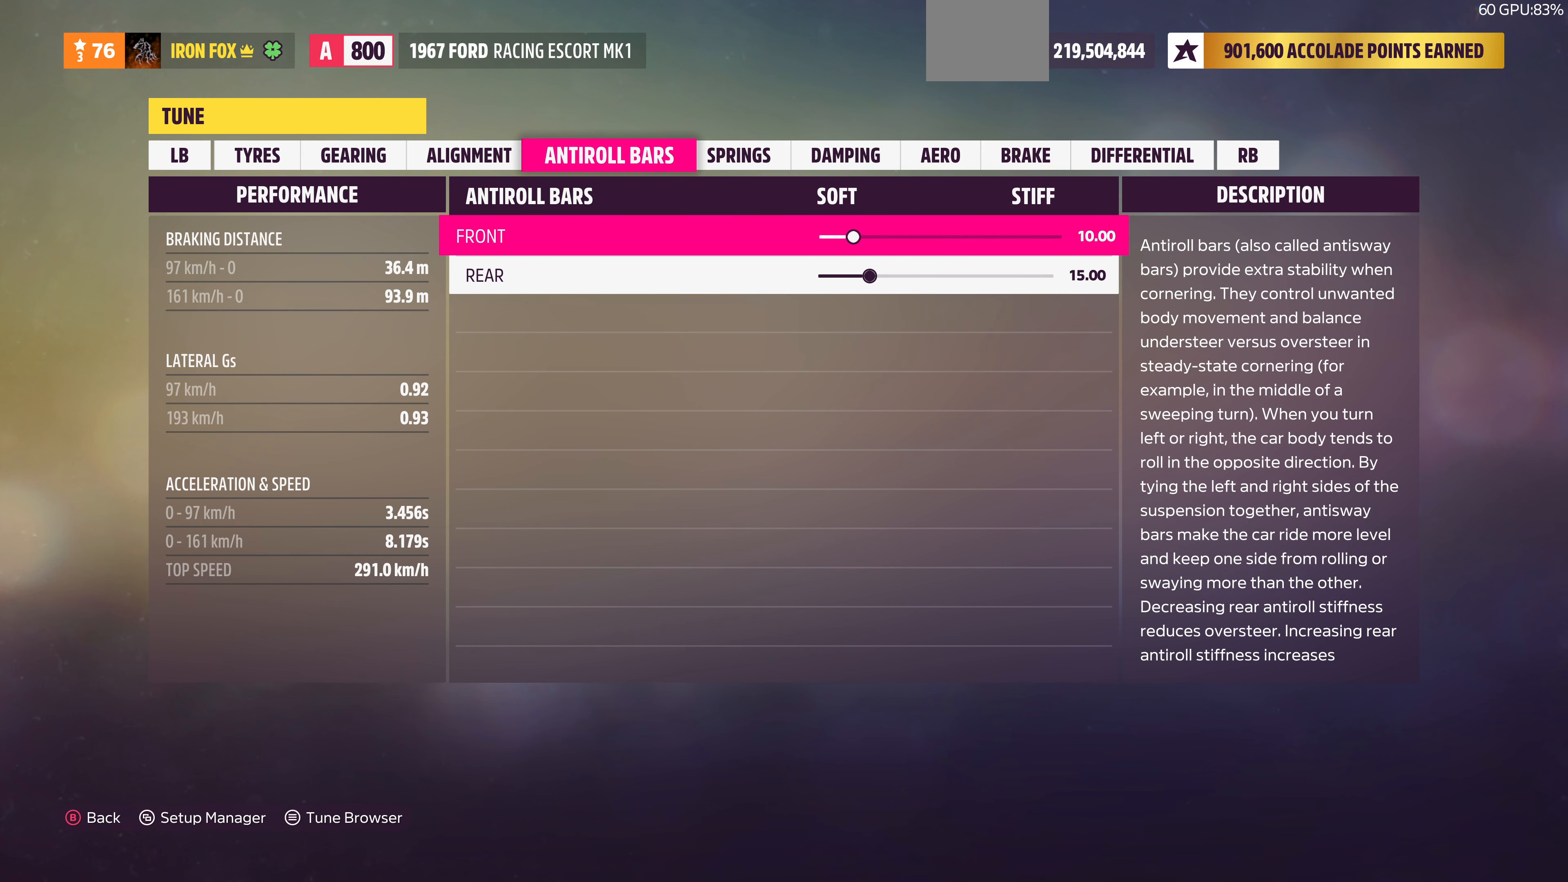
{"buttons": ["DPAD_RIGHT"], "left_stick": "center", "right_stick": "center", "events": [[66, "DPAD_DOWN", "down"], [166, "DPAD_DOWN", "up"], [266, "DPAD_RIGHT", "down"]]}
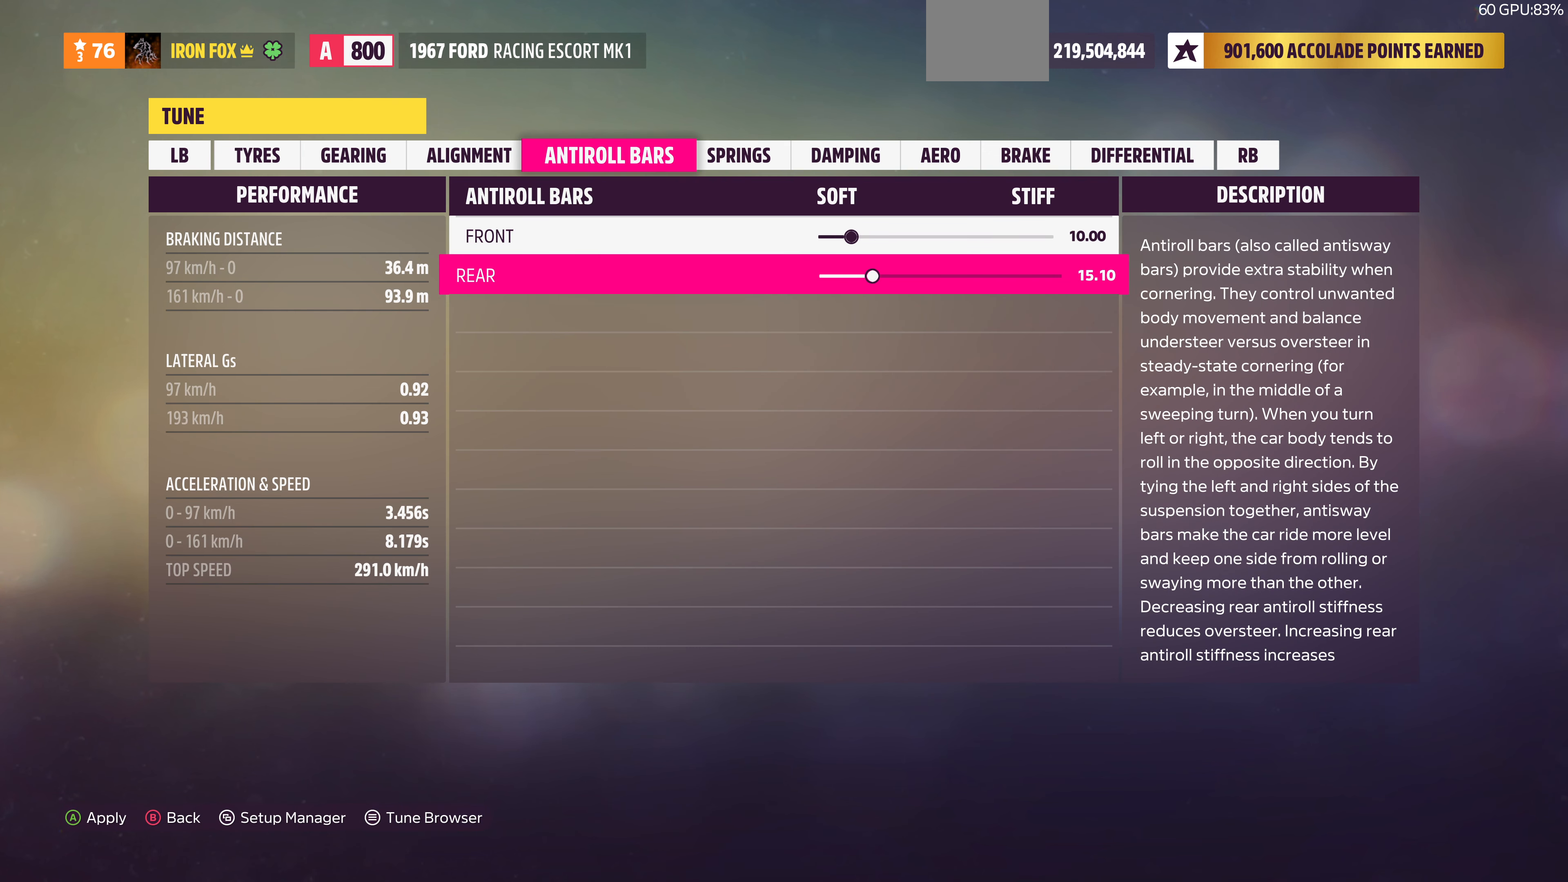
{"buttons": ["DPAD_RIGHT"], "left_stick": "center", "right_stick": "center", "events": []}